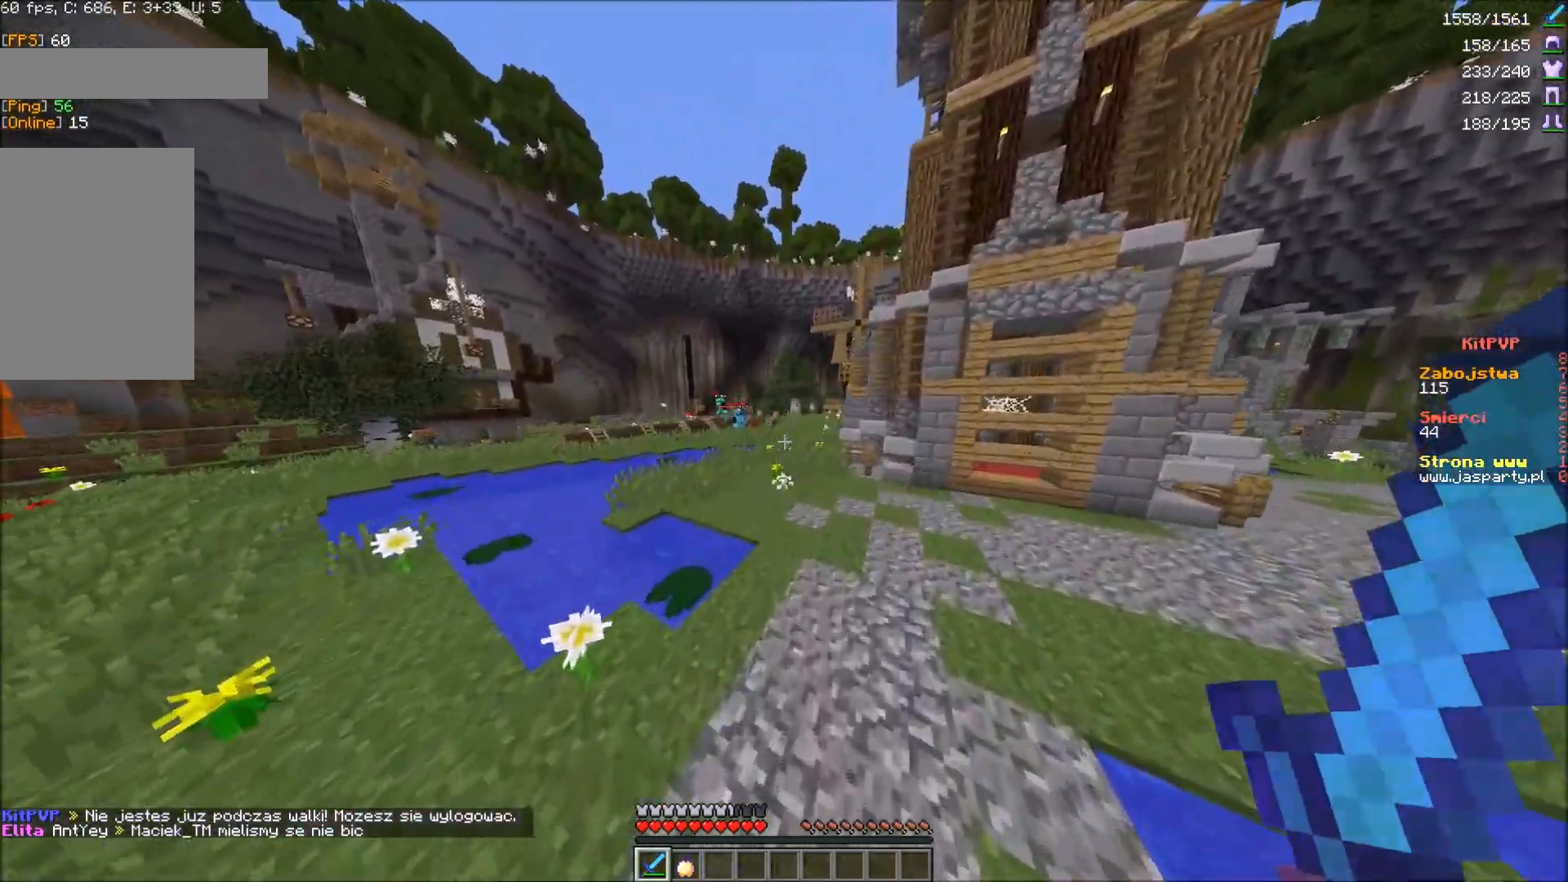
Gameplay with keyboard and mouse; each line is a JSON object with the keys and mouse buttons held at the frame after it. "events" lists presses ("down") and releases ("up") of "a", "d", "s", "w" and "mouse_right" between this image and that frame as [ms after this image, input, new state], when the widget could be followed in between; "mouse_left" appears only as held states. "mouse_left", "mouse_right" = the "left", "right" buttons of the "mouse" list. No other keys are recorded. Fast repeated clicks can show as one long hold. Mouse movement is not recorded.
{"keys": ["w"], "mouse": [], "events": [[167, "a", "up"], [167, "d", "down"], [333, "d", "up"]]}
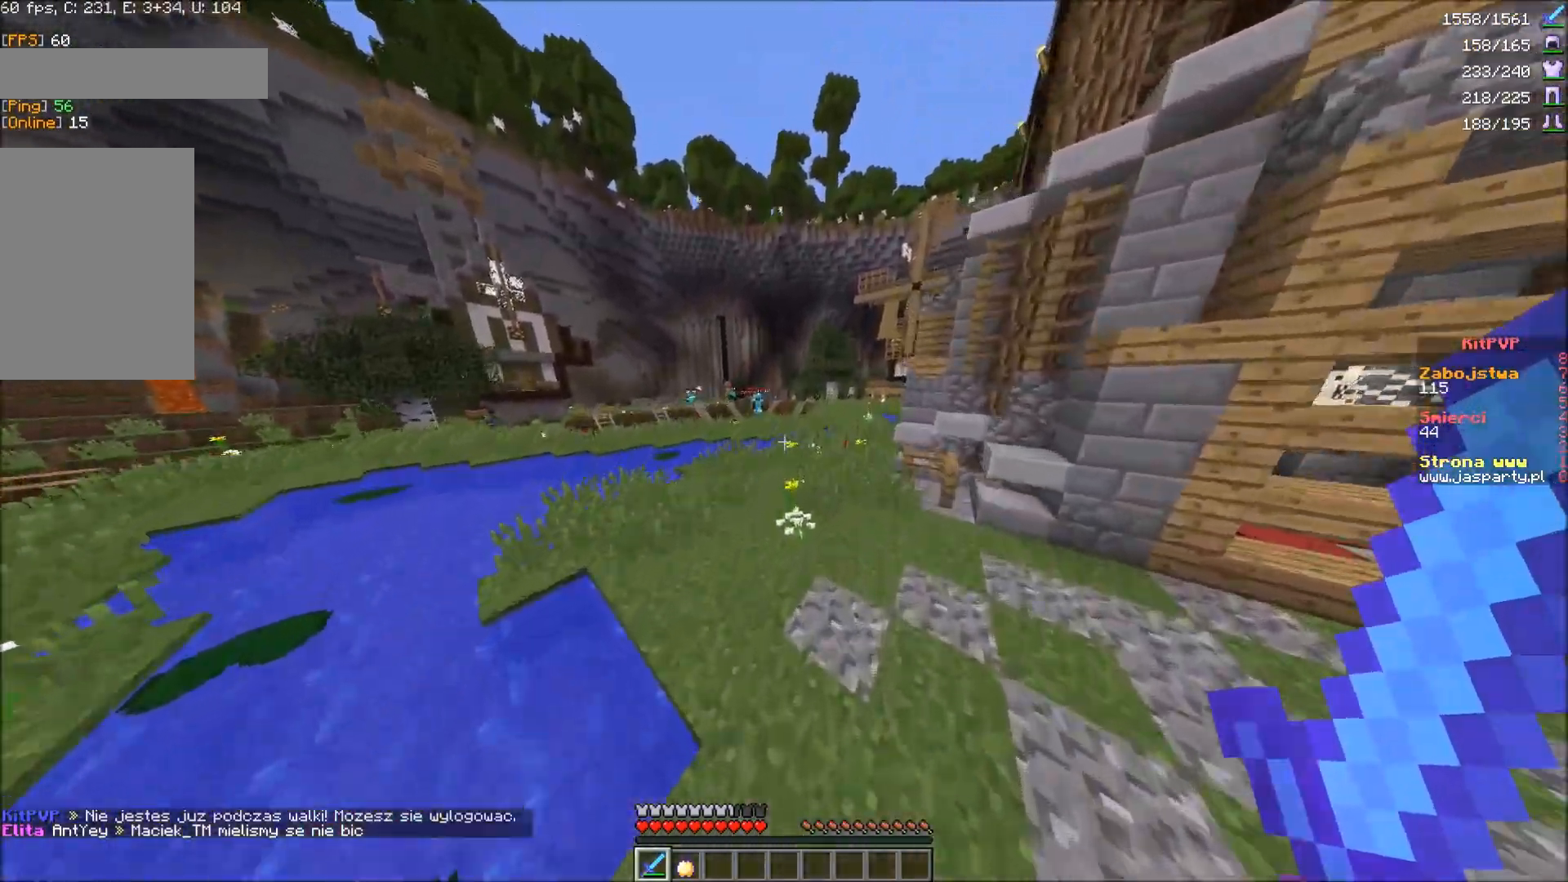
{"keys": ["d", "w"], "mouse": [], "events": [[167, "a", "down"], [300, "d", "down"], [383, "a", "up"]]}
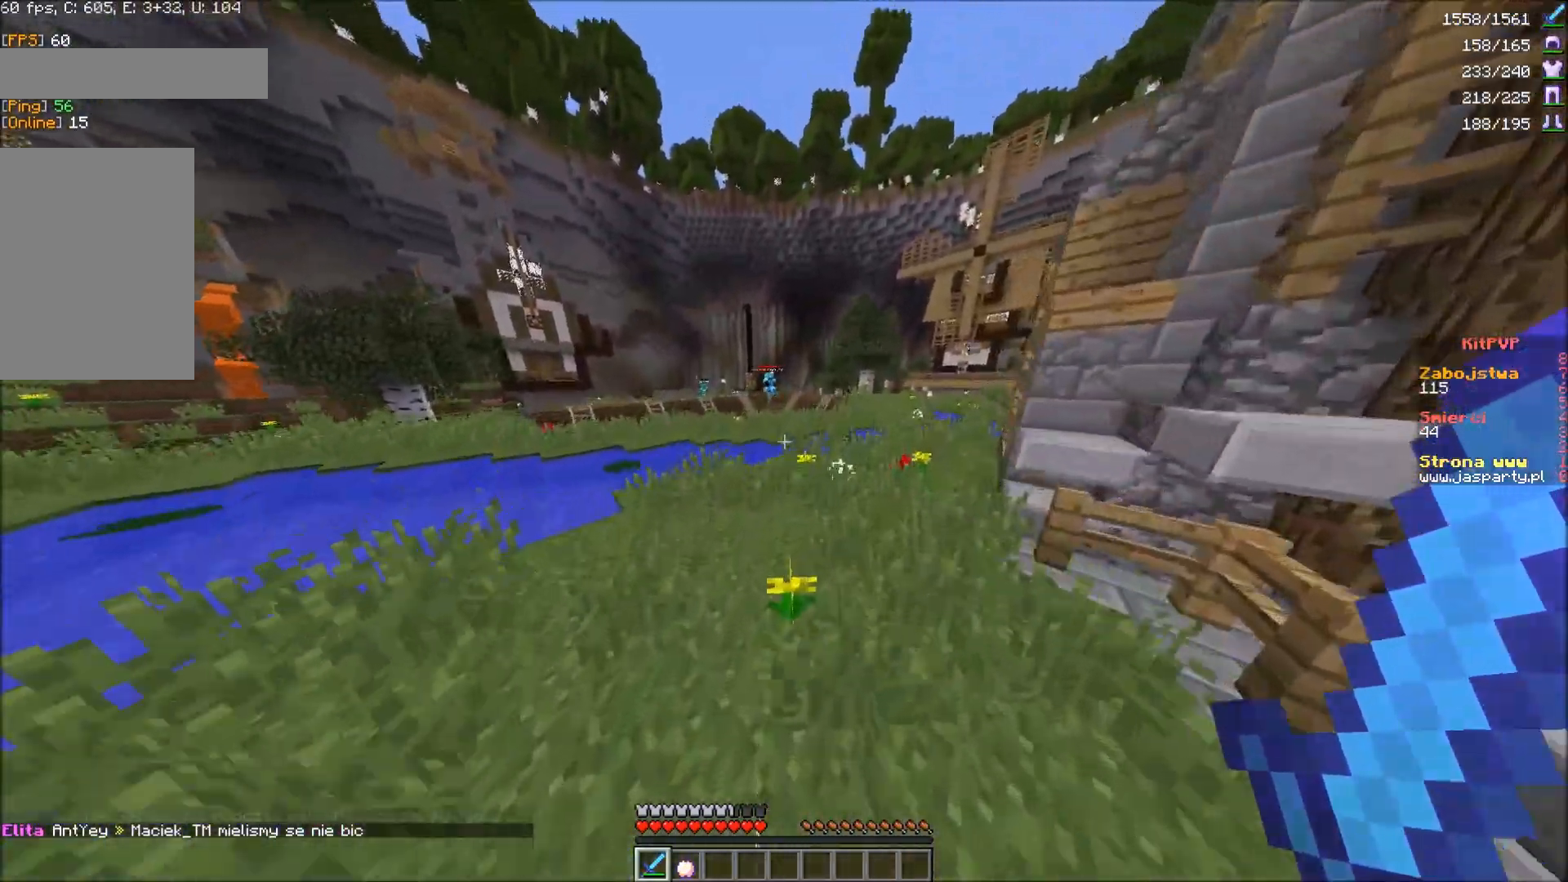
{"keys": ["a", "d", "w"], "mouse": [], "events": [[33, "a", "down"], [100, "d", "up"], [283, "d", "down"]]}
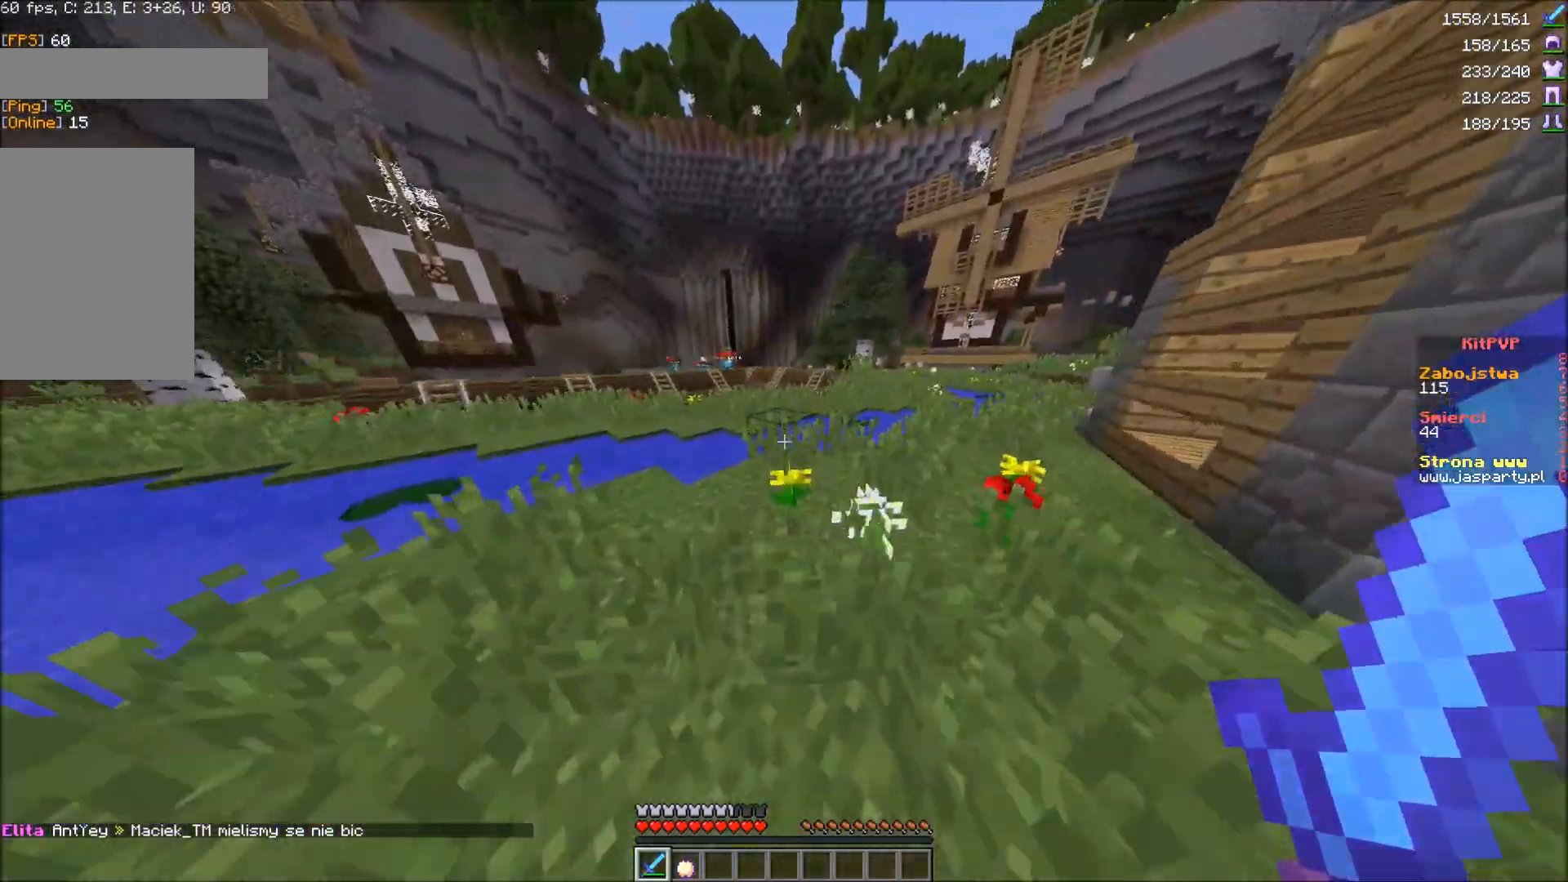
{"keys": ["a", "w"], "mouse": [], "events": [[183, "d", "up"], [267, "a", "up"], [367, "a", "down"]]}
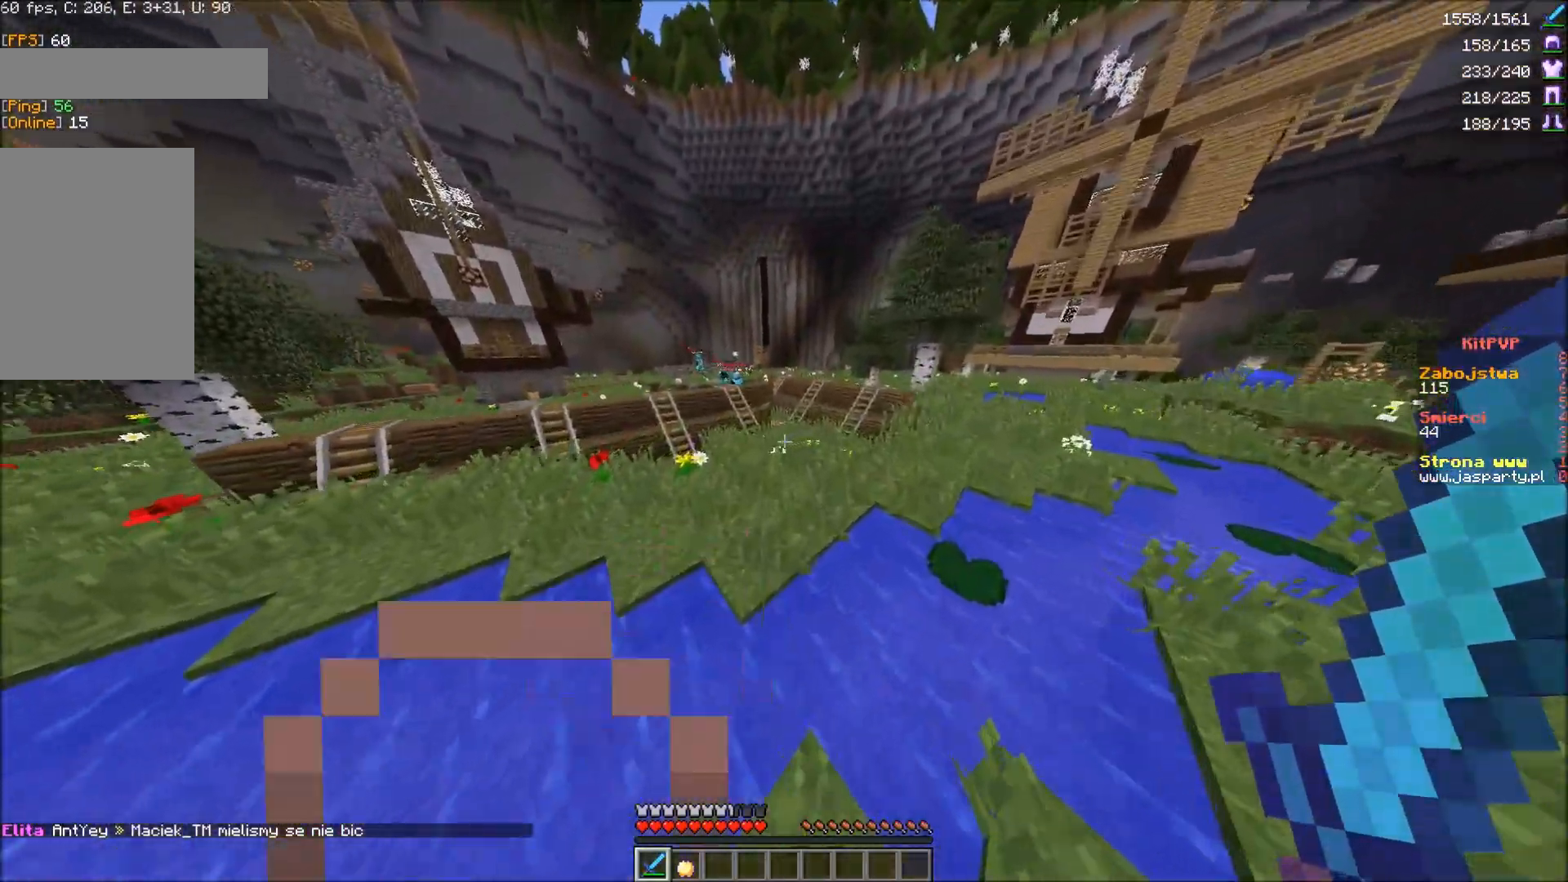
{"keys": ["w"], "mouse": [], "events": [[400, "a", "up"]]}
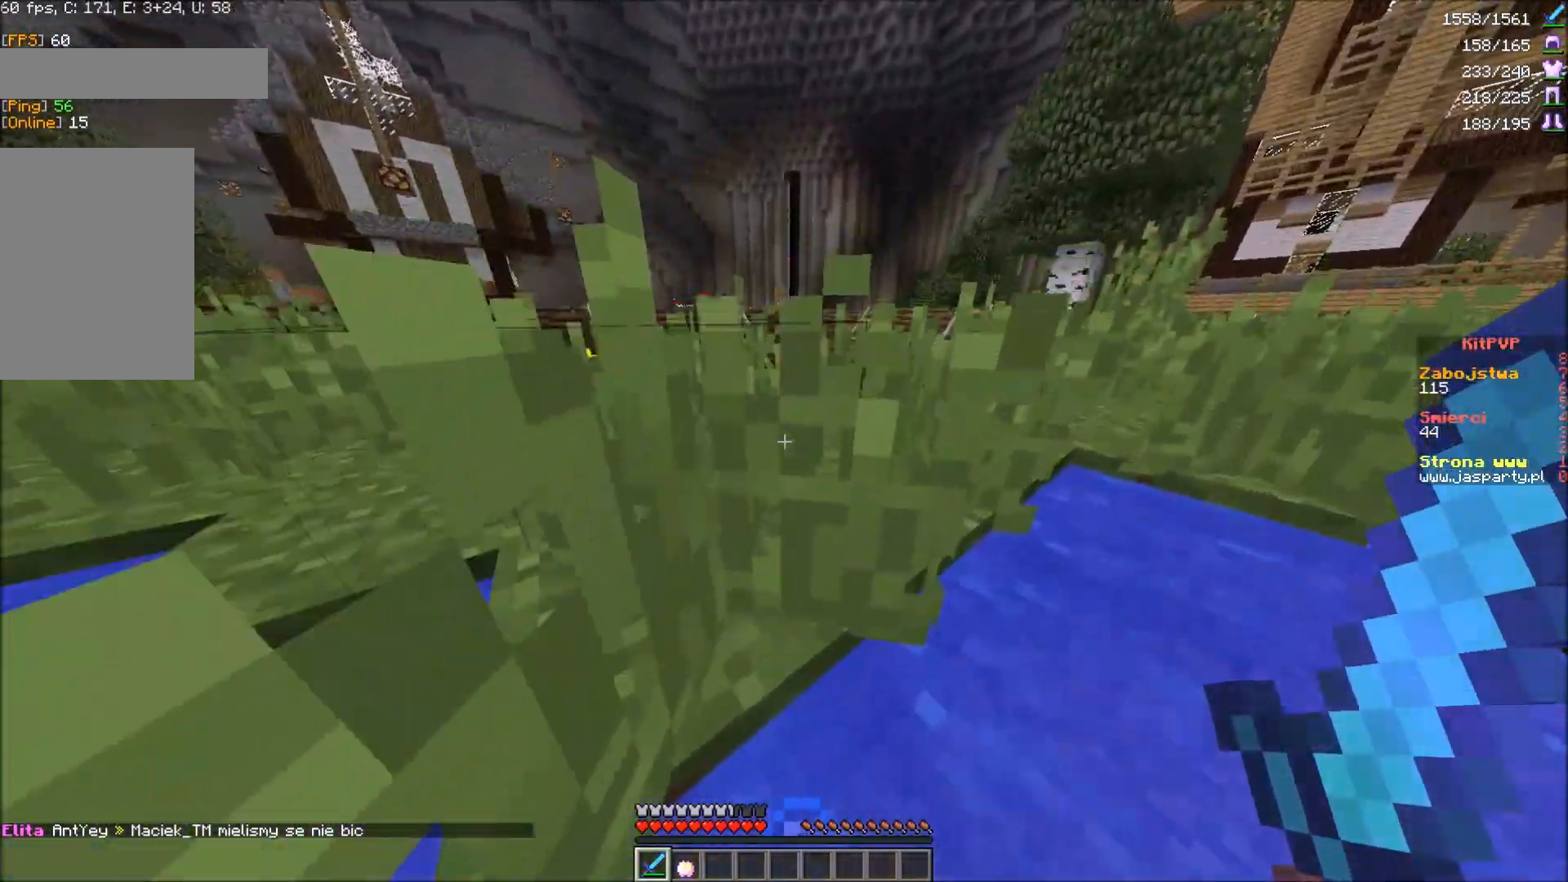
{"keys": ["w"], "mouse": [], "events": []}
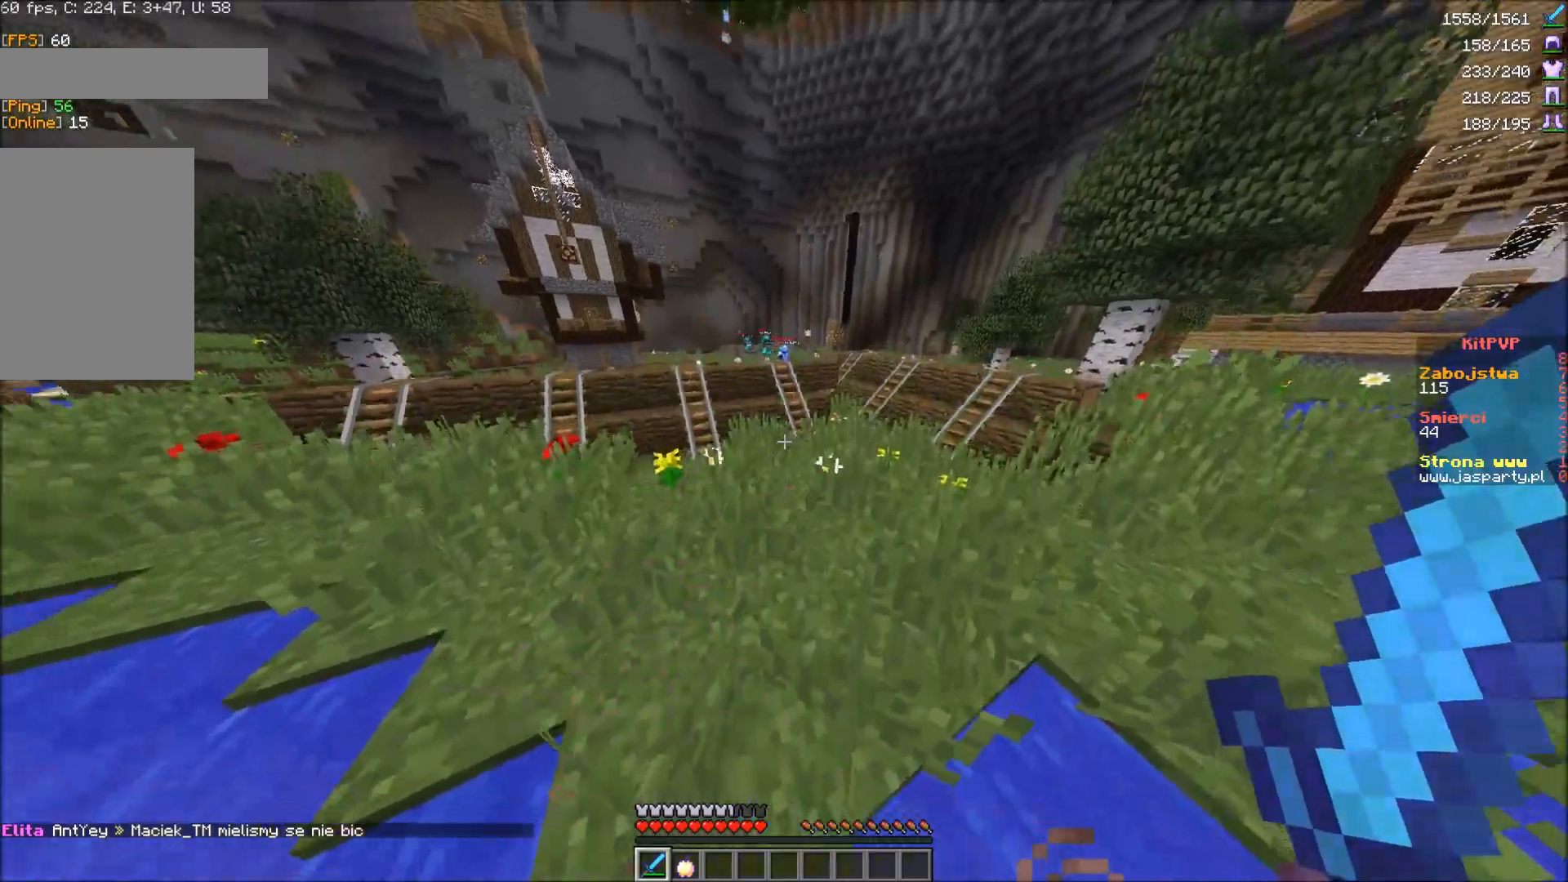
{"keys": ["w"], "mouse": [], "events": []}
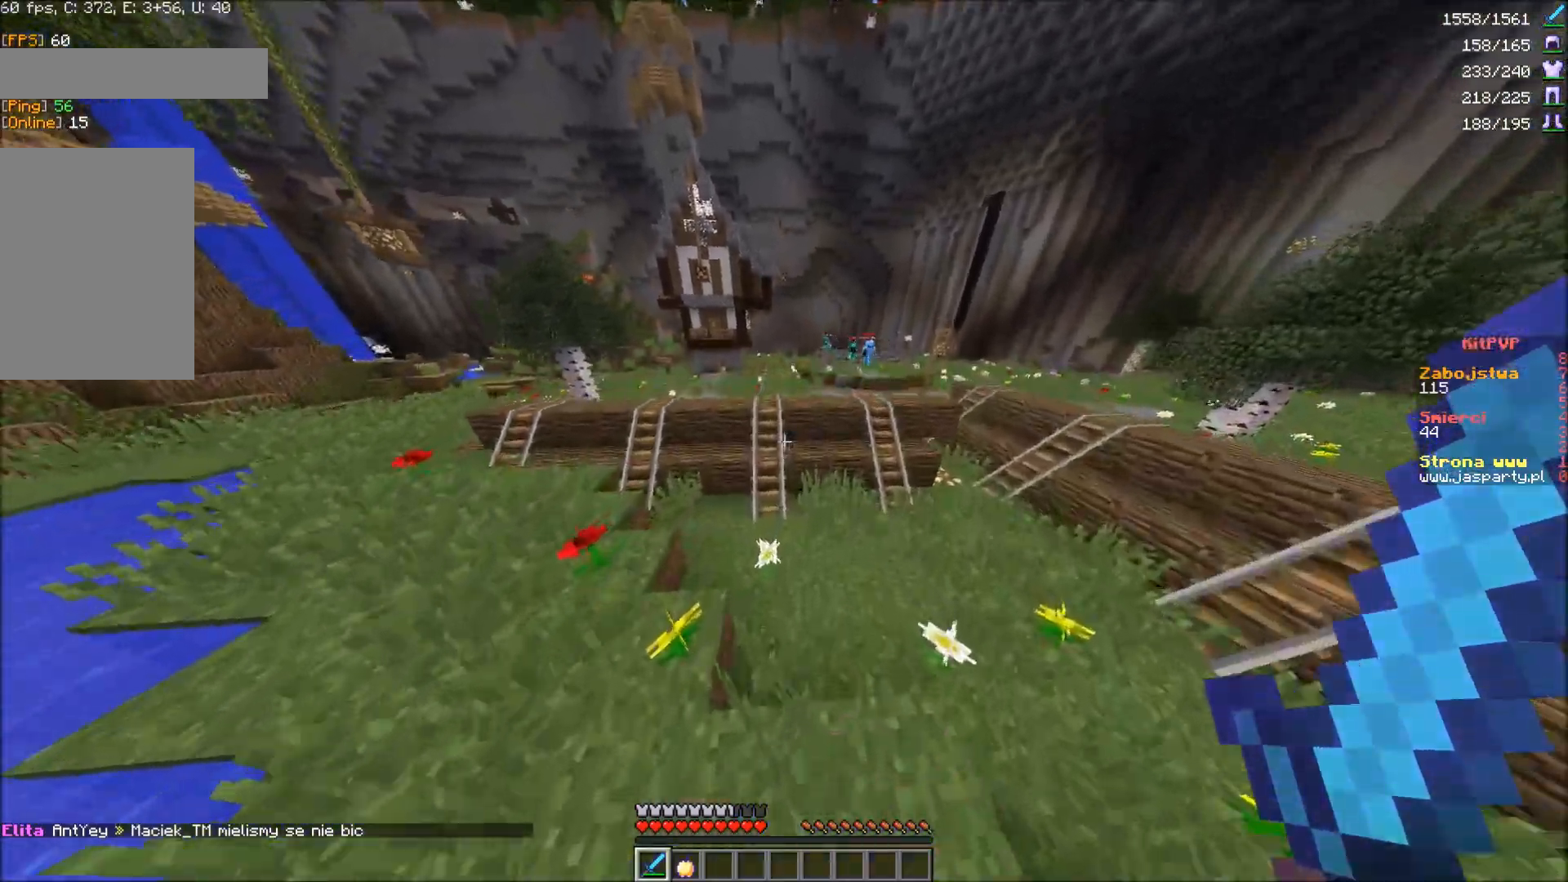
{"keys": ["w"], "mouse": [], "events": []}
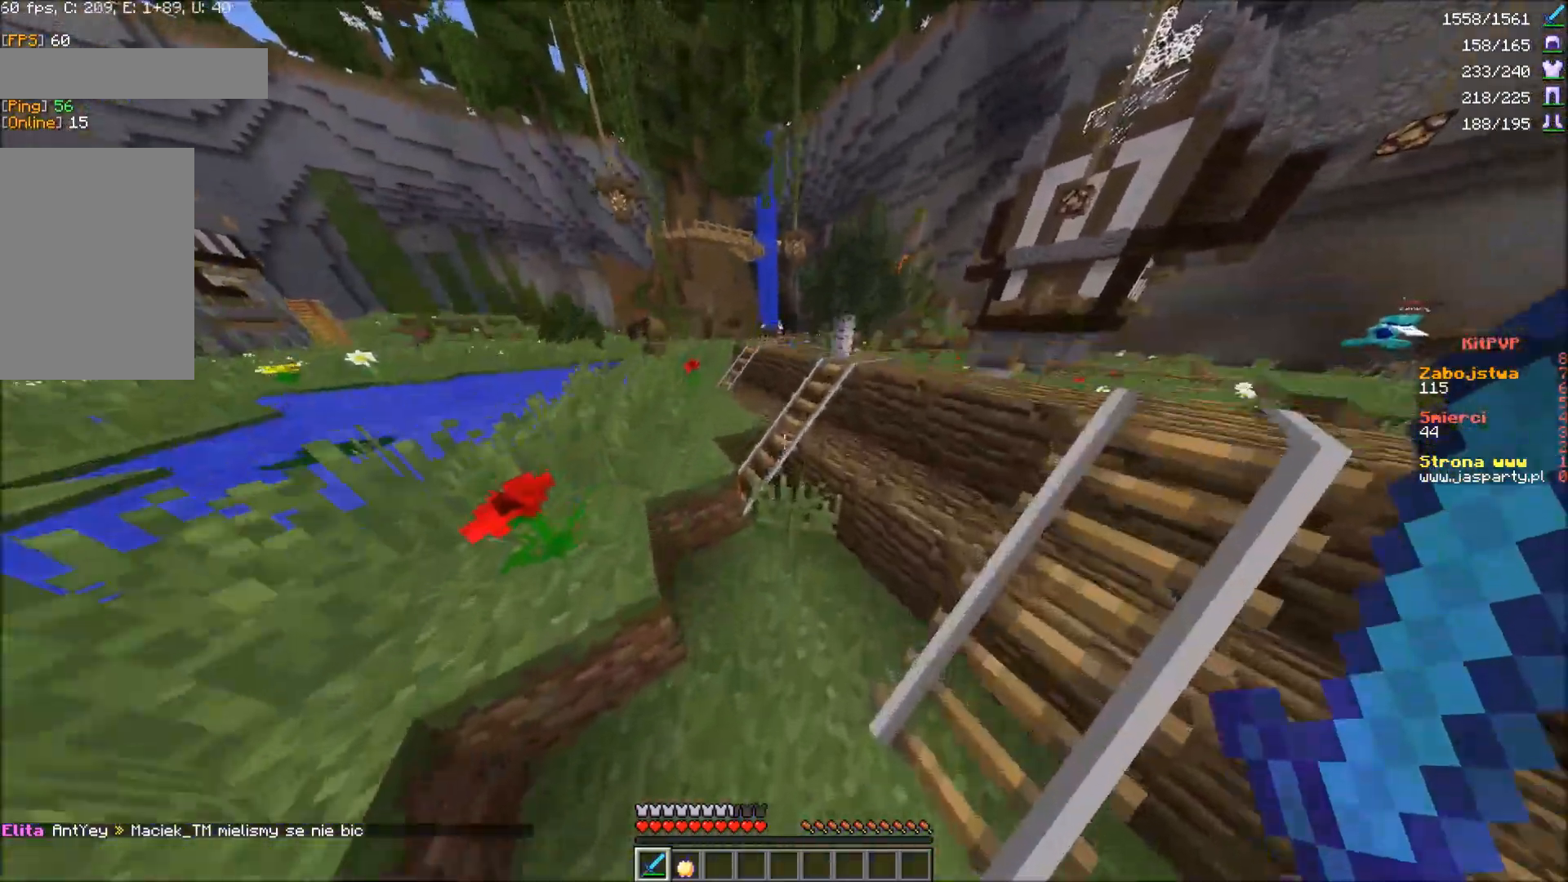
{"keys": ["w"], "mouse": [], "events": []}
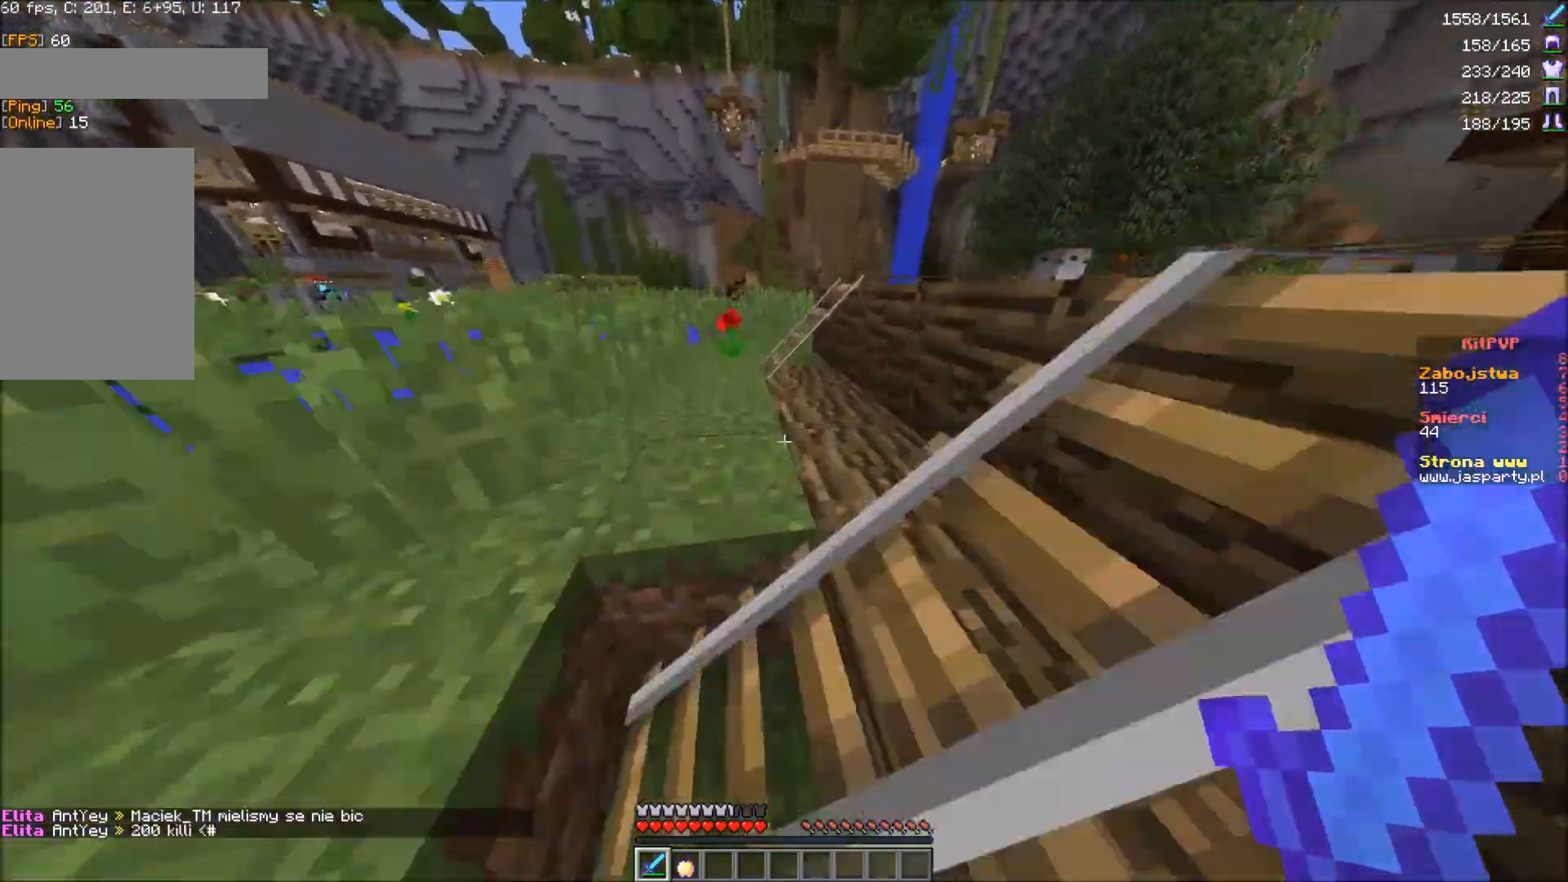
{"keys": ["w"], "mouse": [], "events": []}
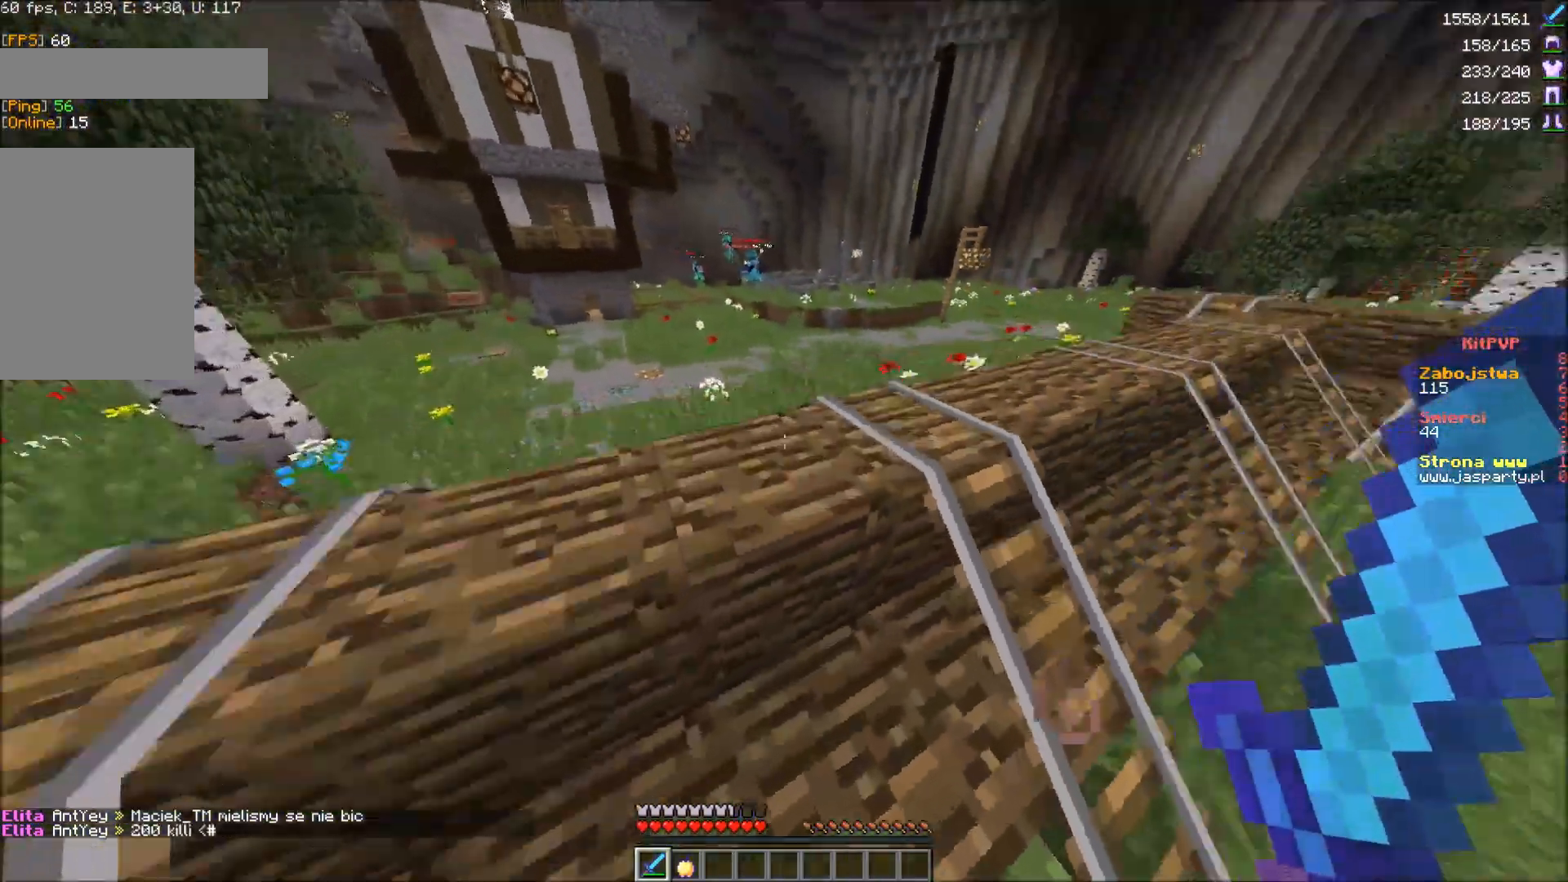
{"keys": ["w"], "mouse": [], "events": []}
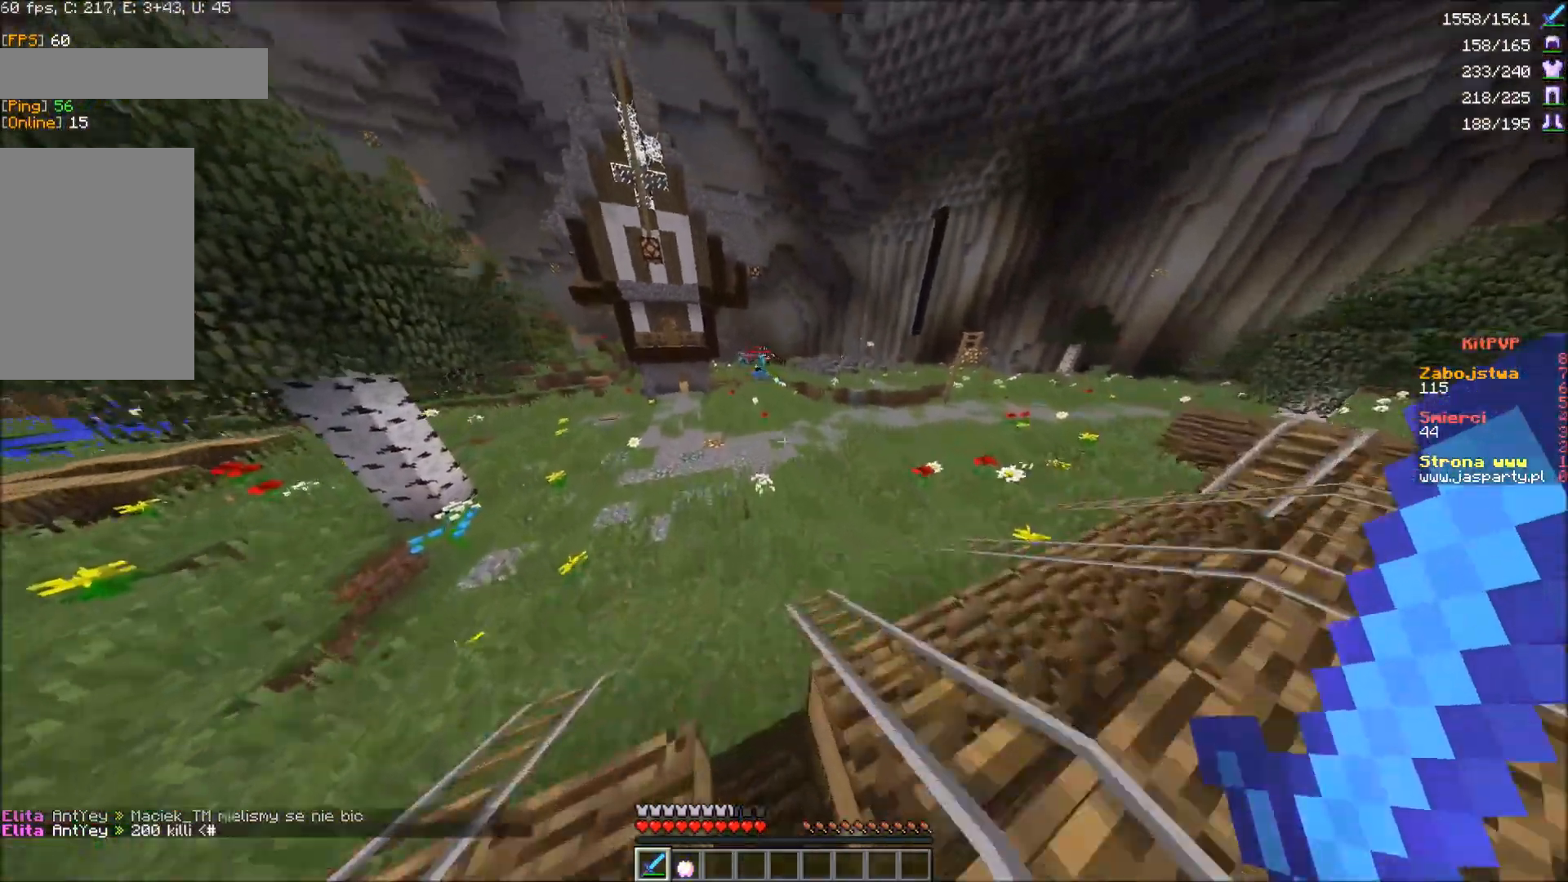
{"keys": ["w"], "mouse": [], "events": []}
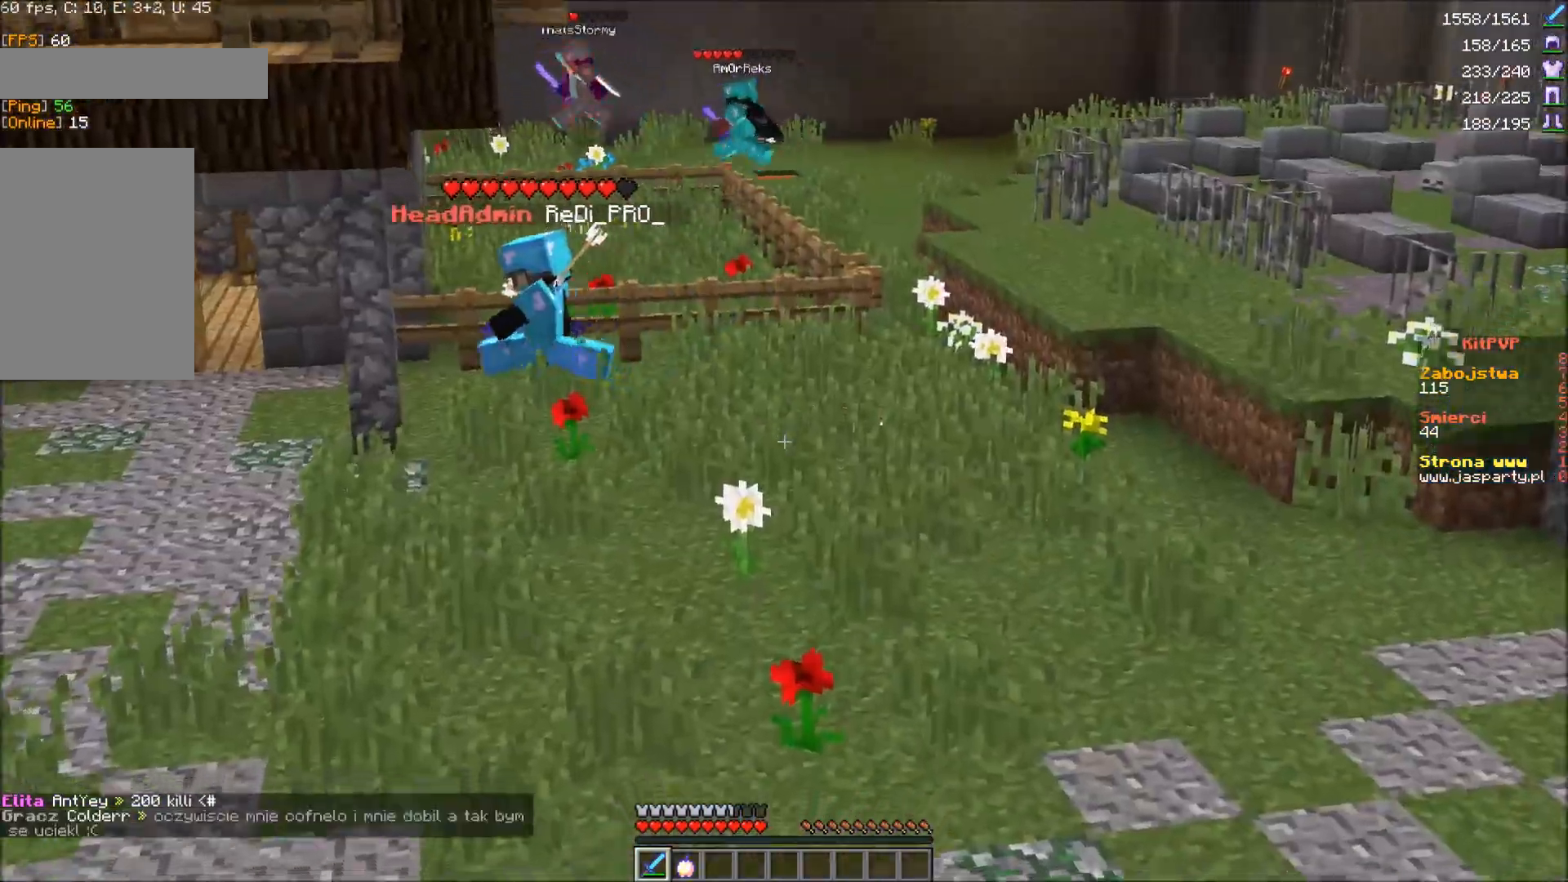
{"keys": ["a", "w"], "mouse": [], "events": [[183, "a", "down"]]}
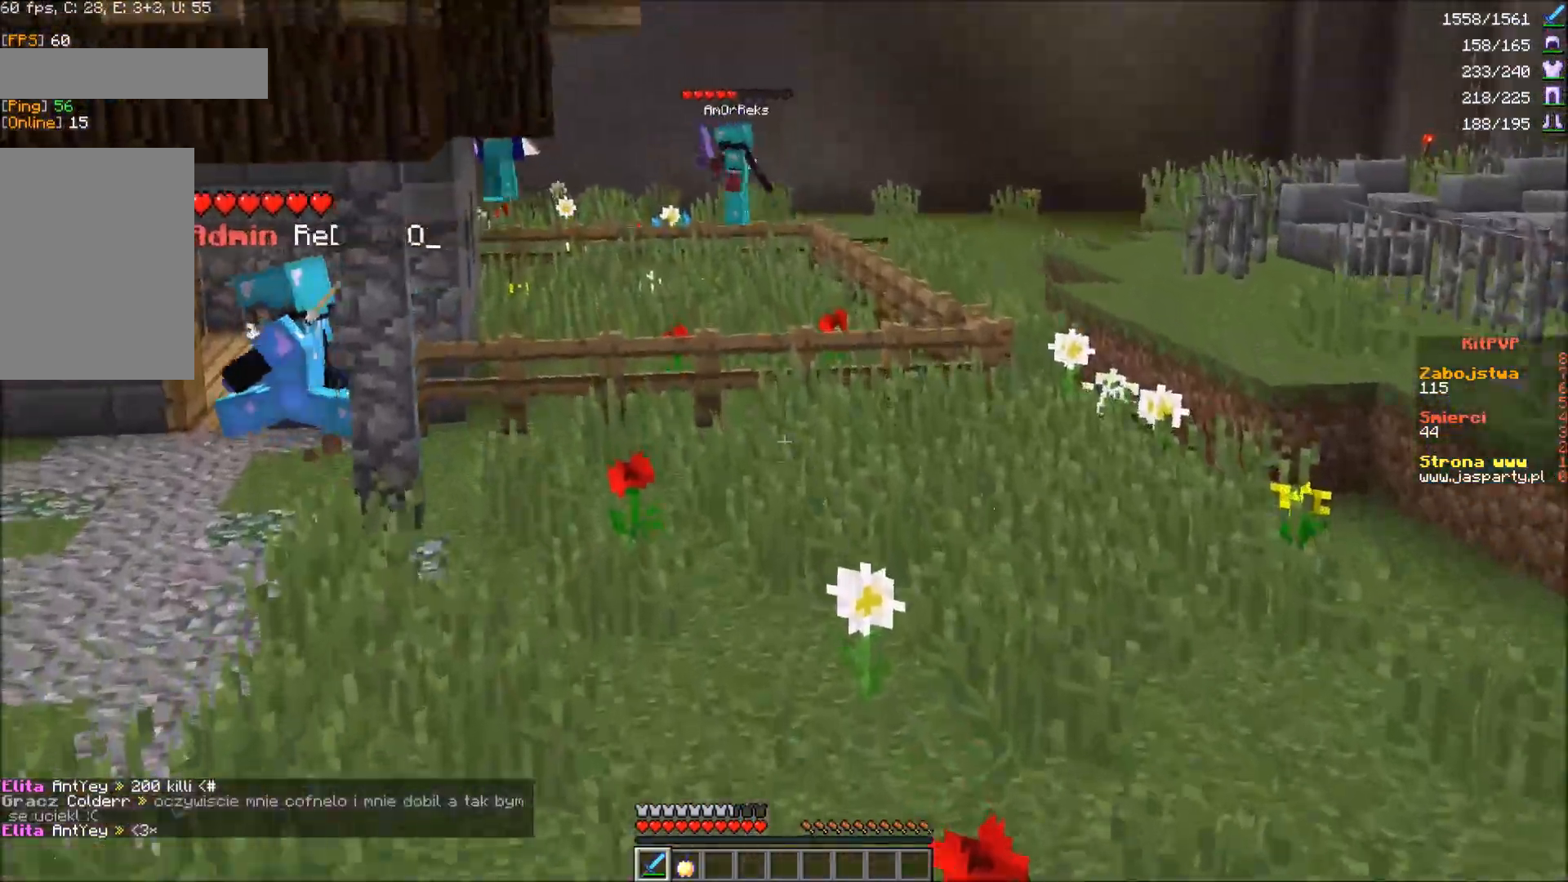
{"keys": ["a", "w"], "mouse": [], "events": [[183, "a", "up"], [200, "a", "down"], [250, "a", "up"], [283, "a", "down"], [367, "a", "up"], [400, "a", "down"], [433, "a", "up"], [467, "a", "down"], [483, "a", "up"], [500, "a", "down"]]}
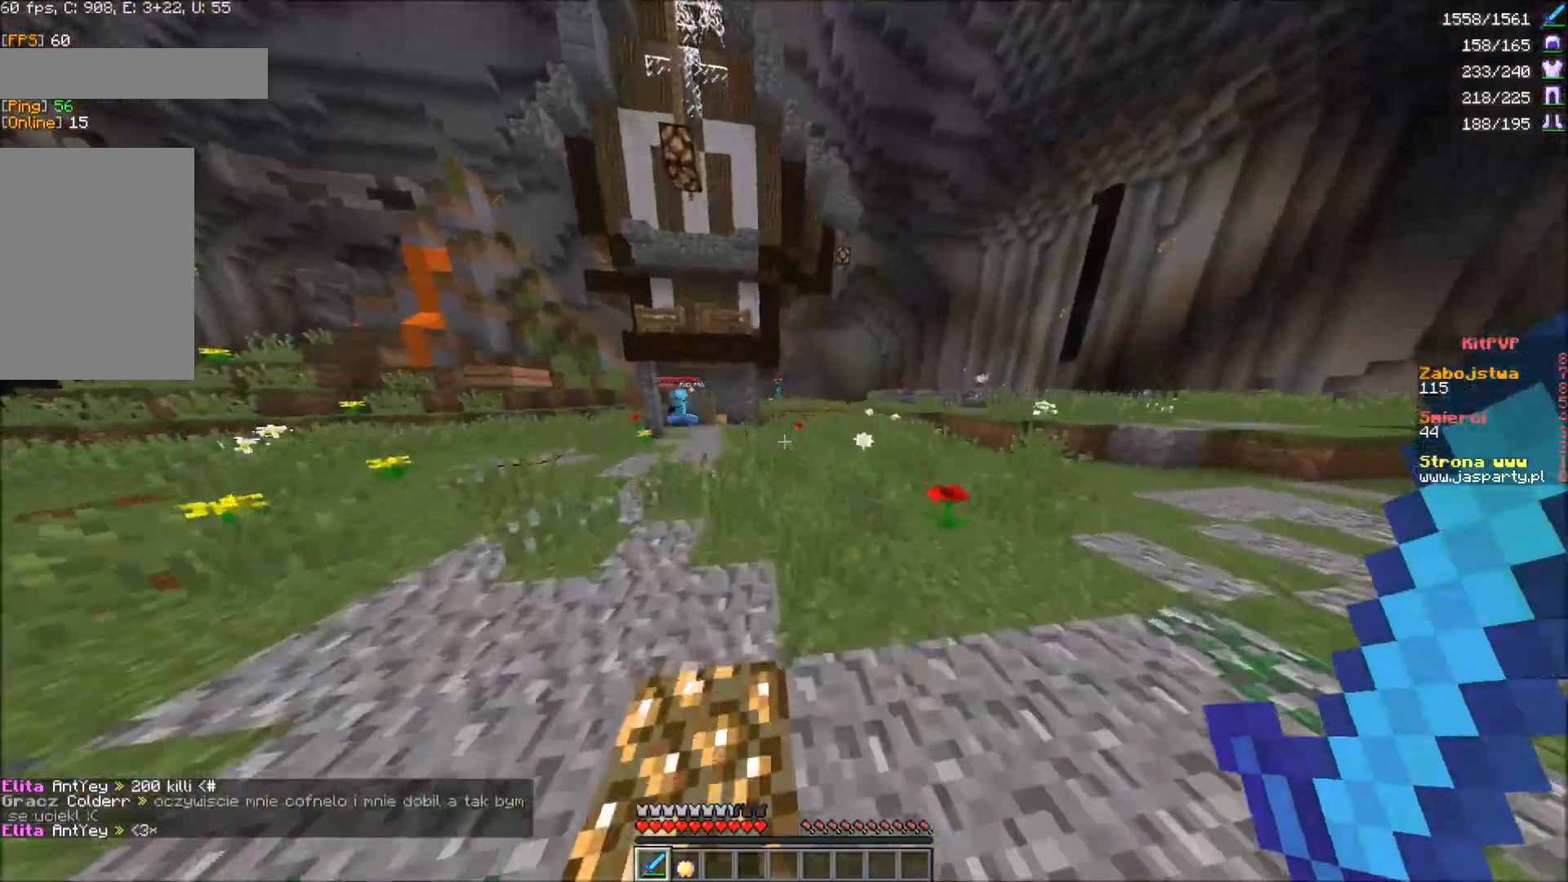
{"keys": ["a", "w"], "mouse": [], "events": [[50, "a", "up"], [83, "a", "down"], [117, "a", "up"], [167, "a", "down"], [200, "a", "up"], [233, "a", "down"], [267, "a", "up"], [300, "a", "down"], [350, "a", "up"], [367, "a", "down"]]}
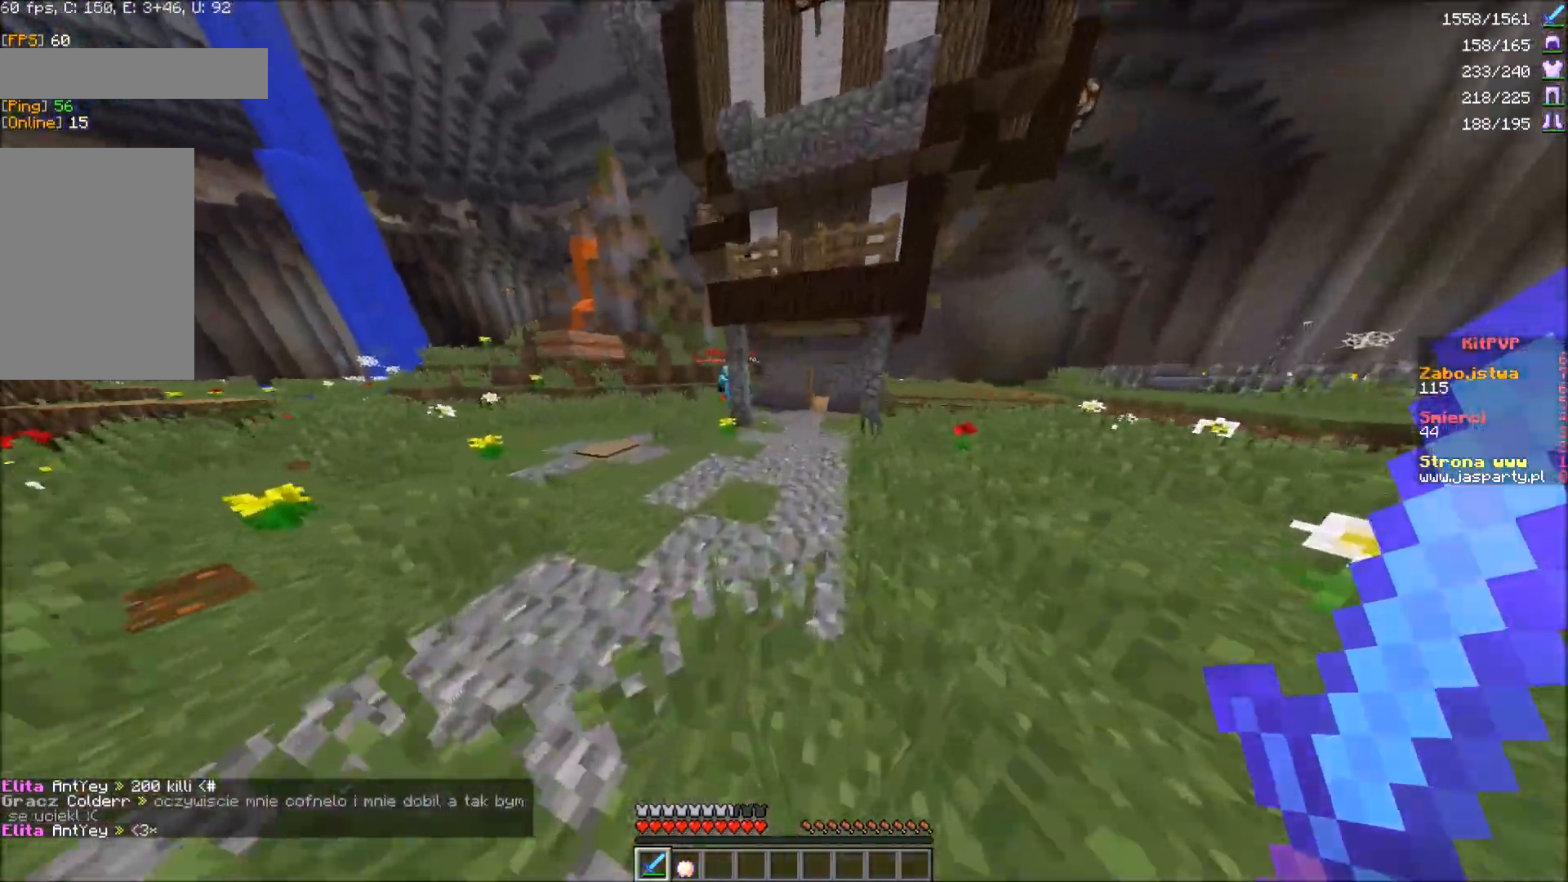
{"keys": ["w"], "mouse": [], "events": [[33, "a", "up"], [50, "a", "down"], [67, "a", "up"], [117, "a", "down"], [133, "a", "up"]]}
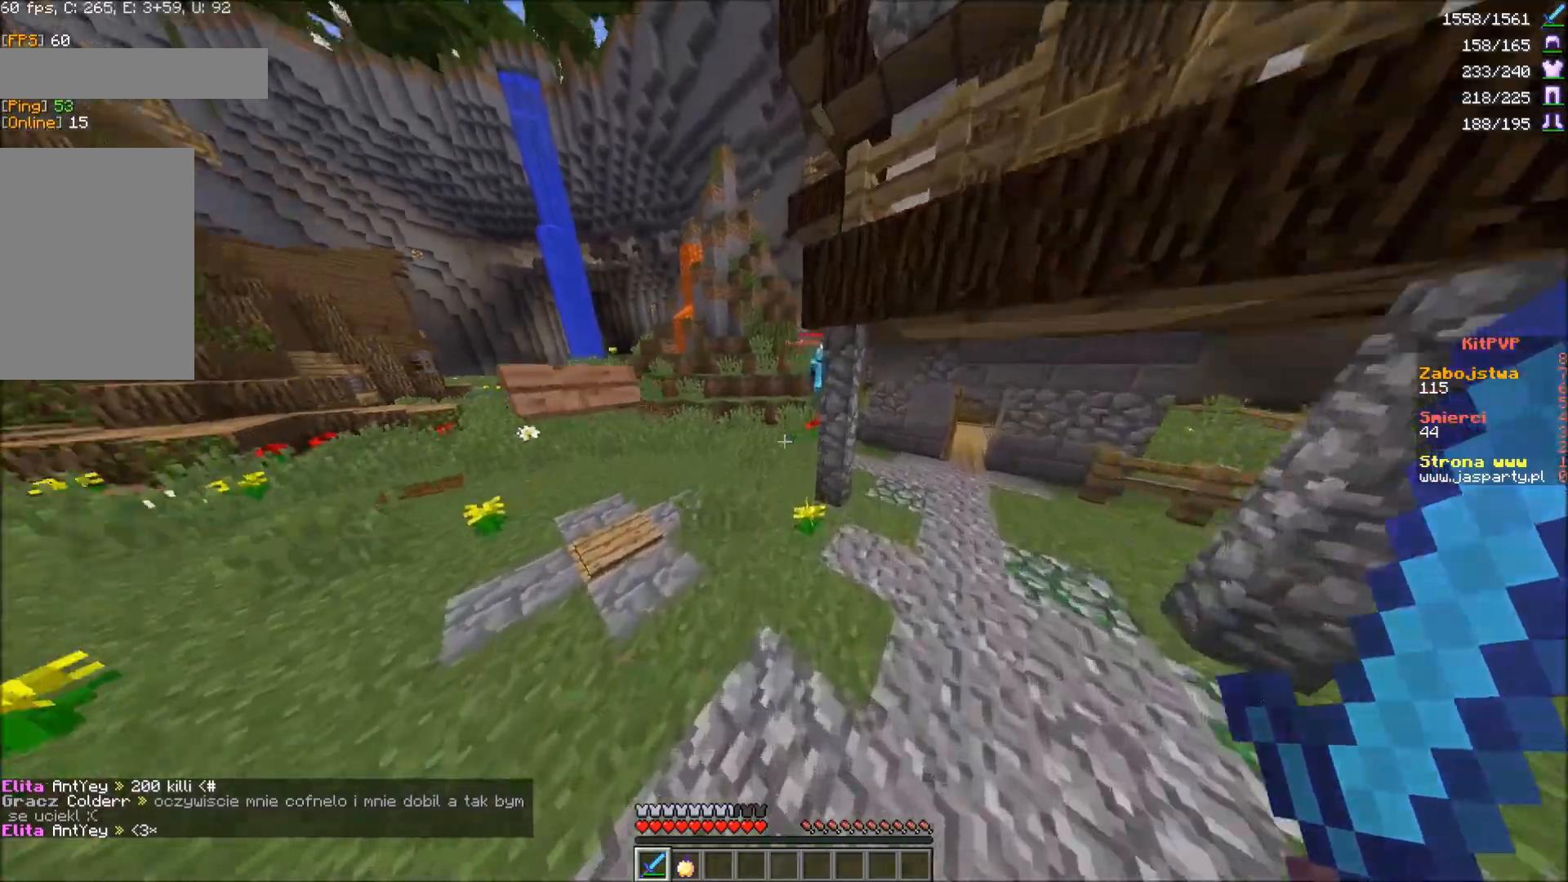
{"keys": ["w"], "mouse": [], "events": [[233, "a", "down"], [383, "a", "up"]]}
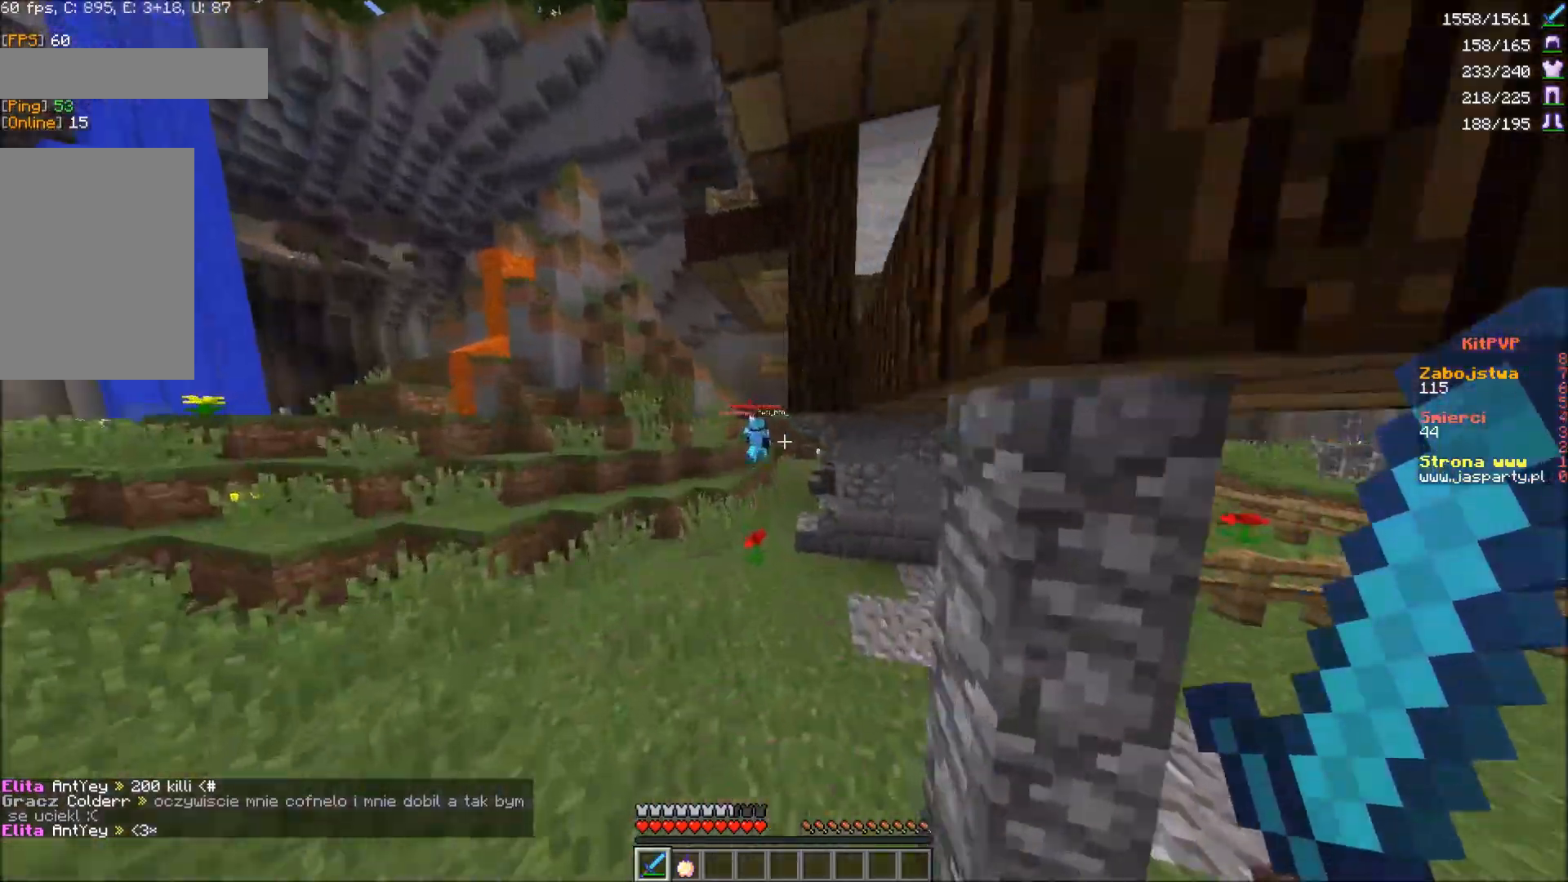
{"keys": ["w"], "mouse": [], "events": []}
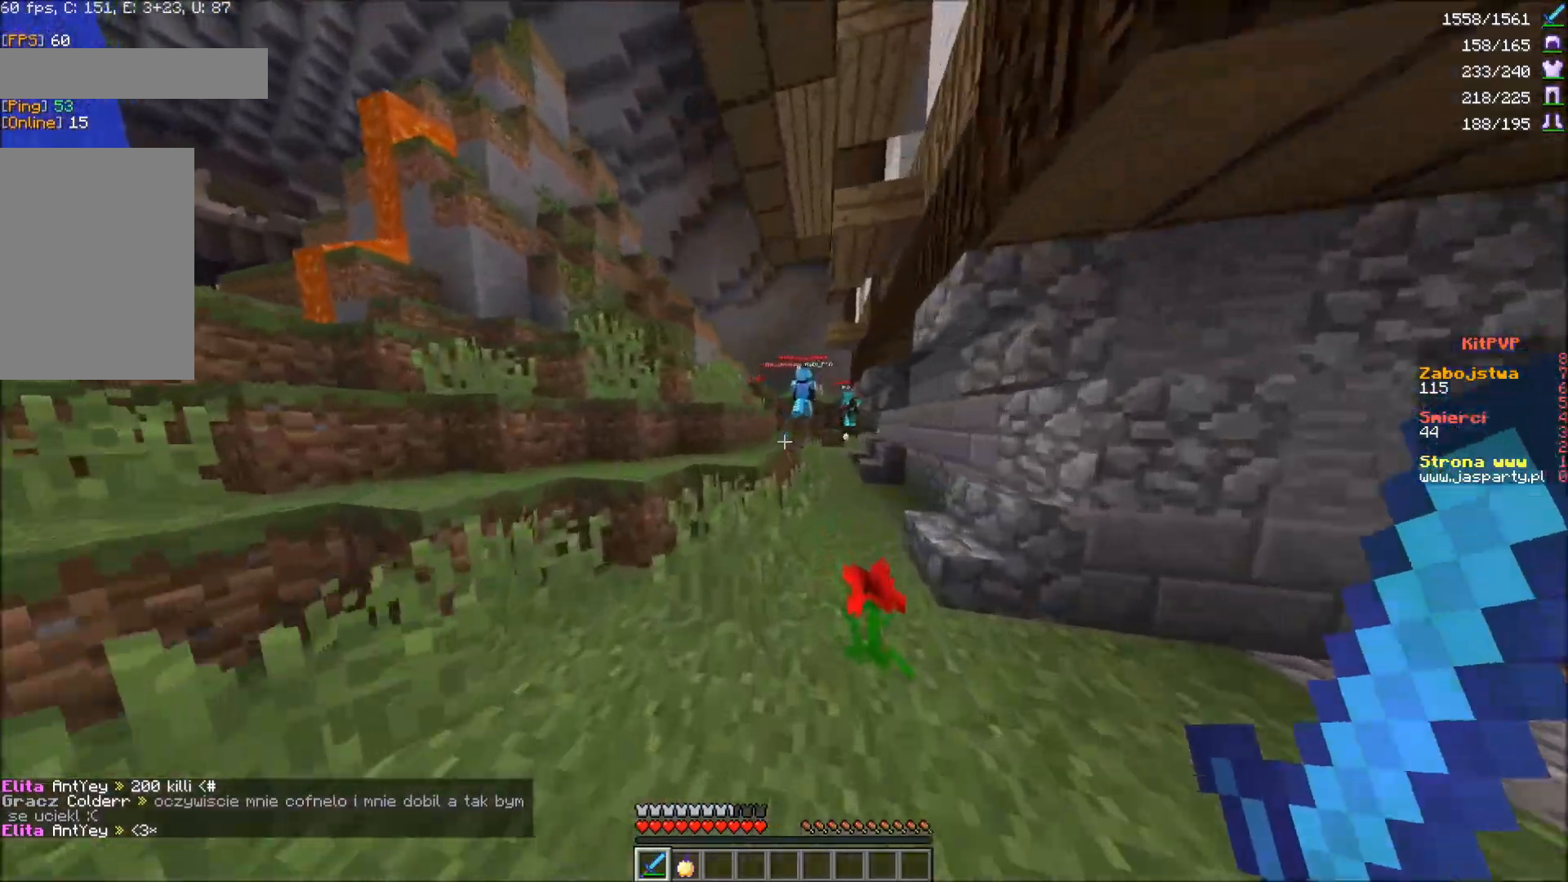
{"keys": ["w"], "mouse": [], "events": []}
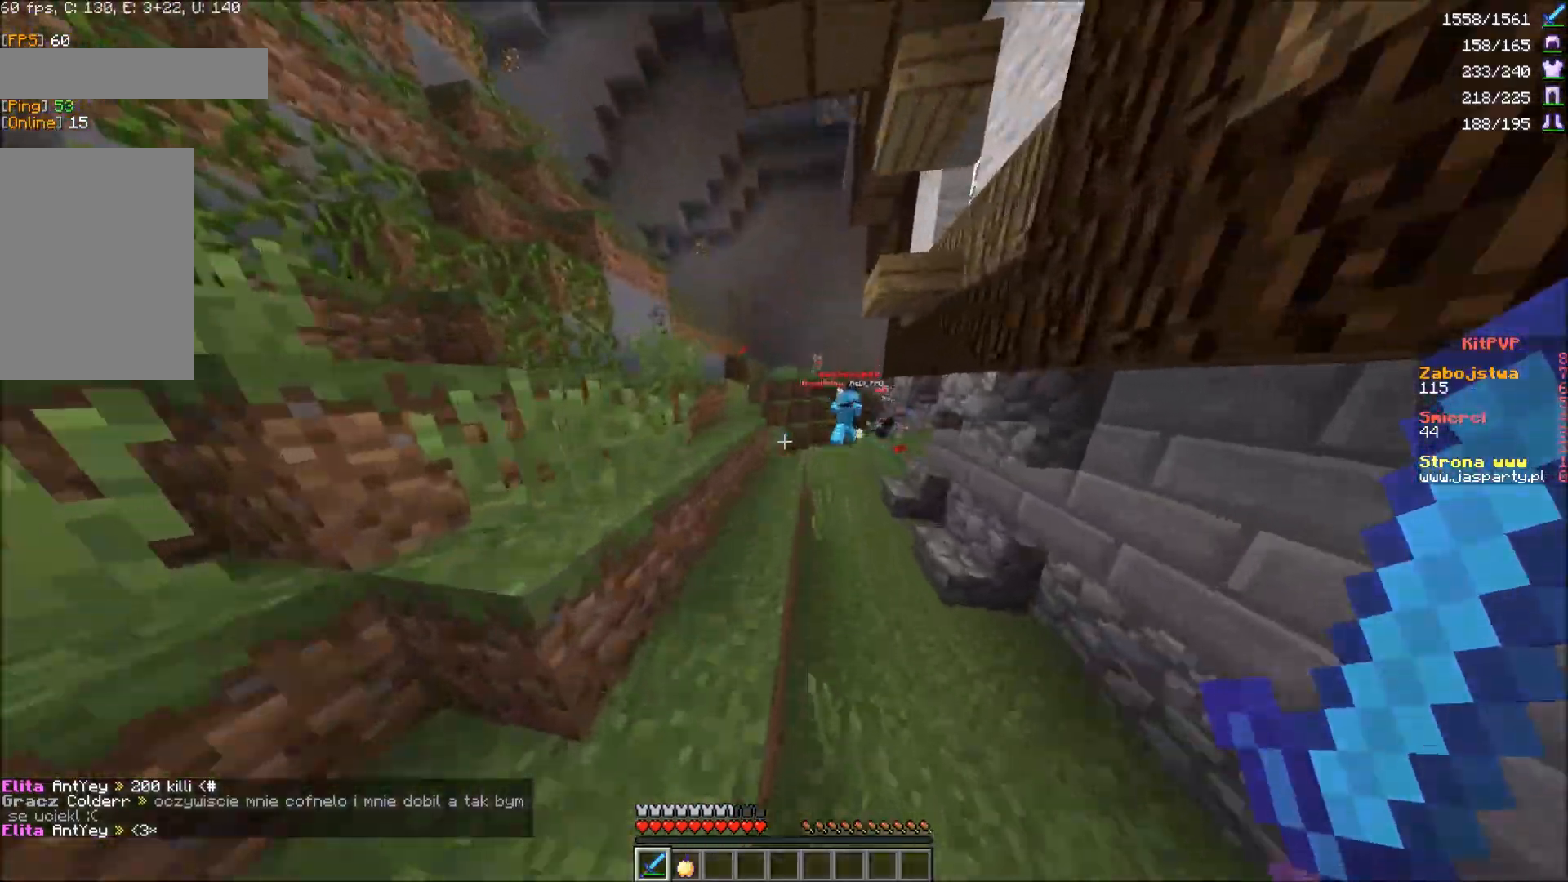
{"keys": ["w"], "mouse": [], "events": []}
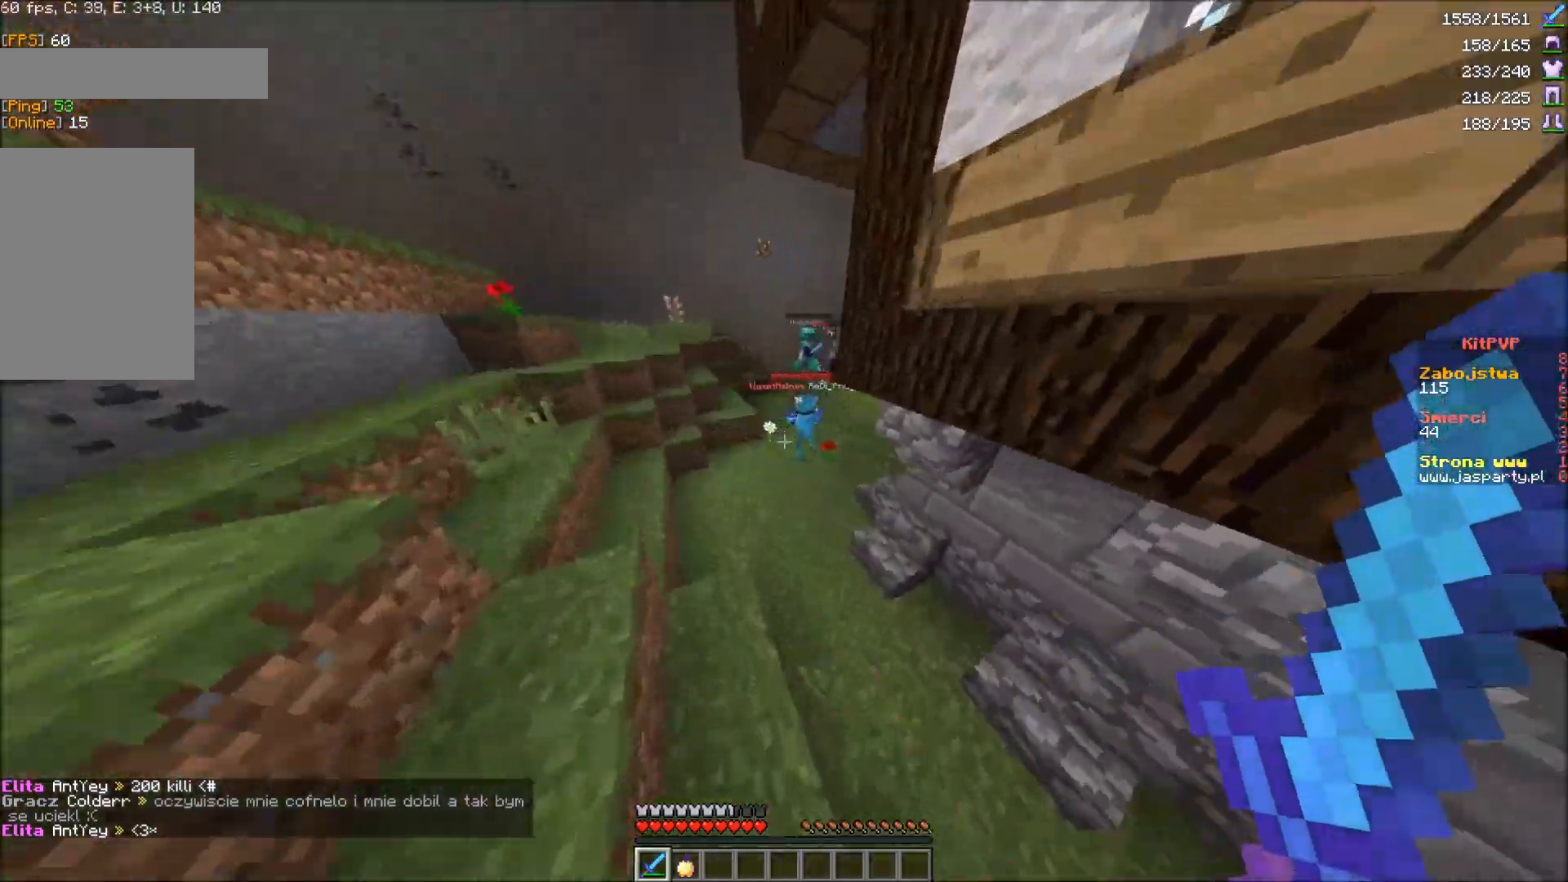
{"keys": ["w"], "mouse": [], "events": []}
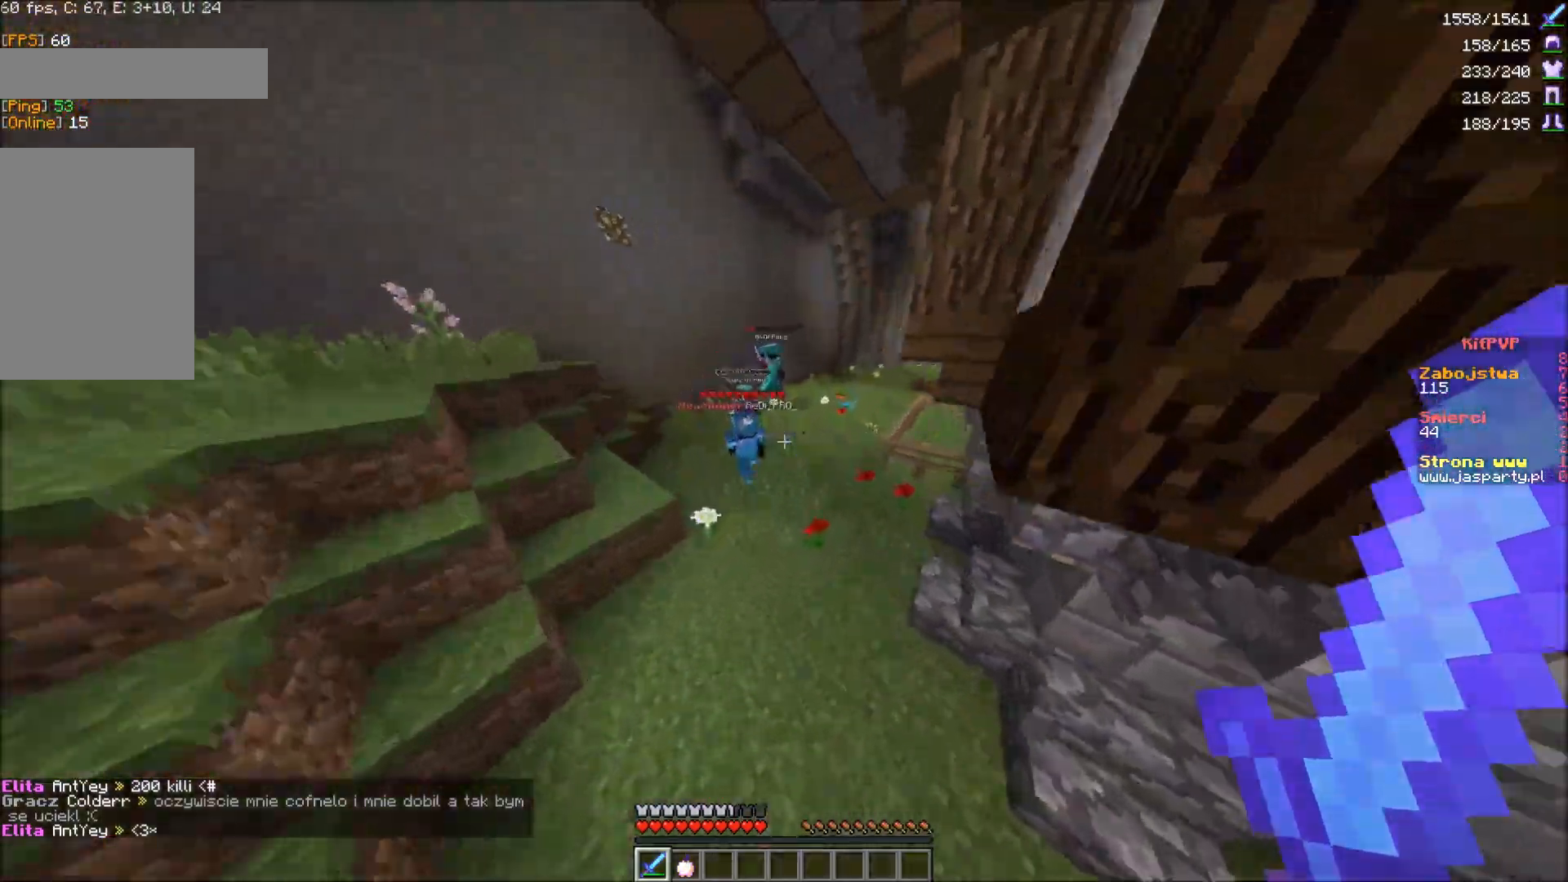
{"keys": ["w"], "mouse": [], "events": []}
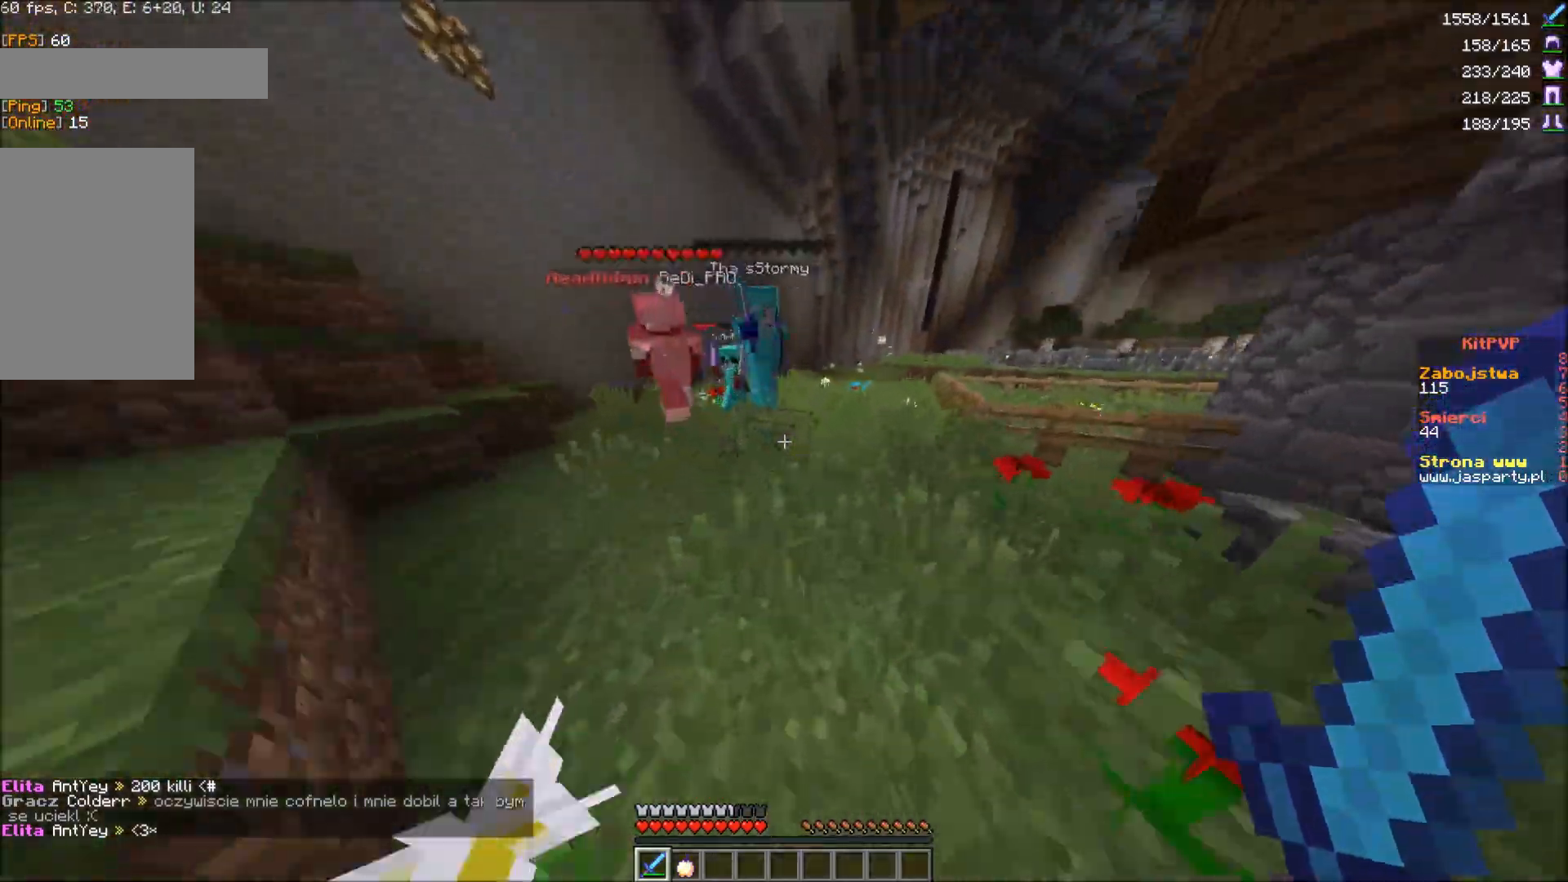
{"keys": ["d"], "mouse": ["left"]}
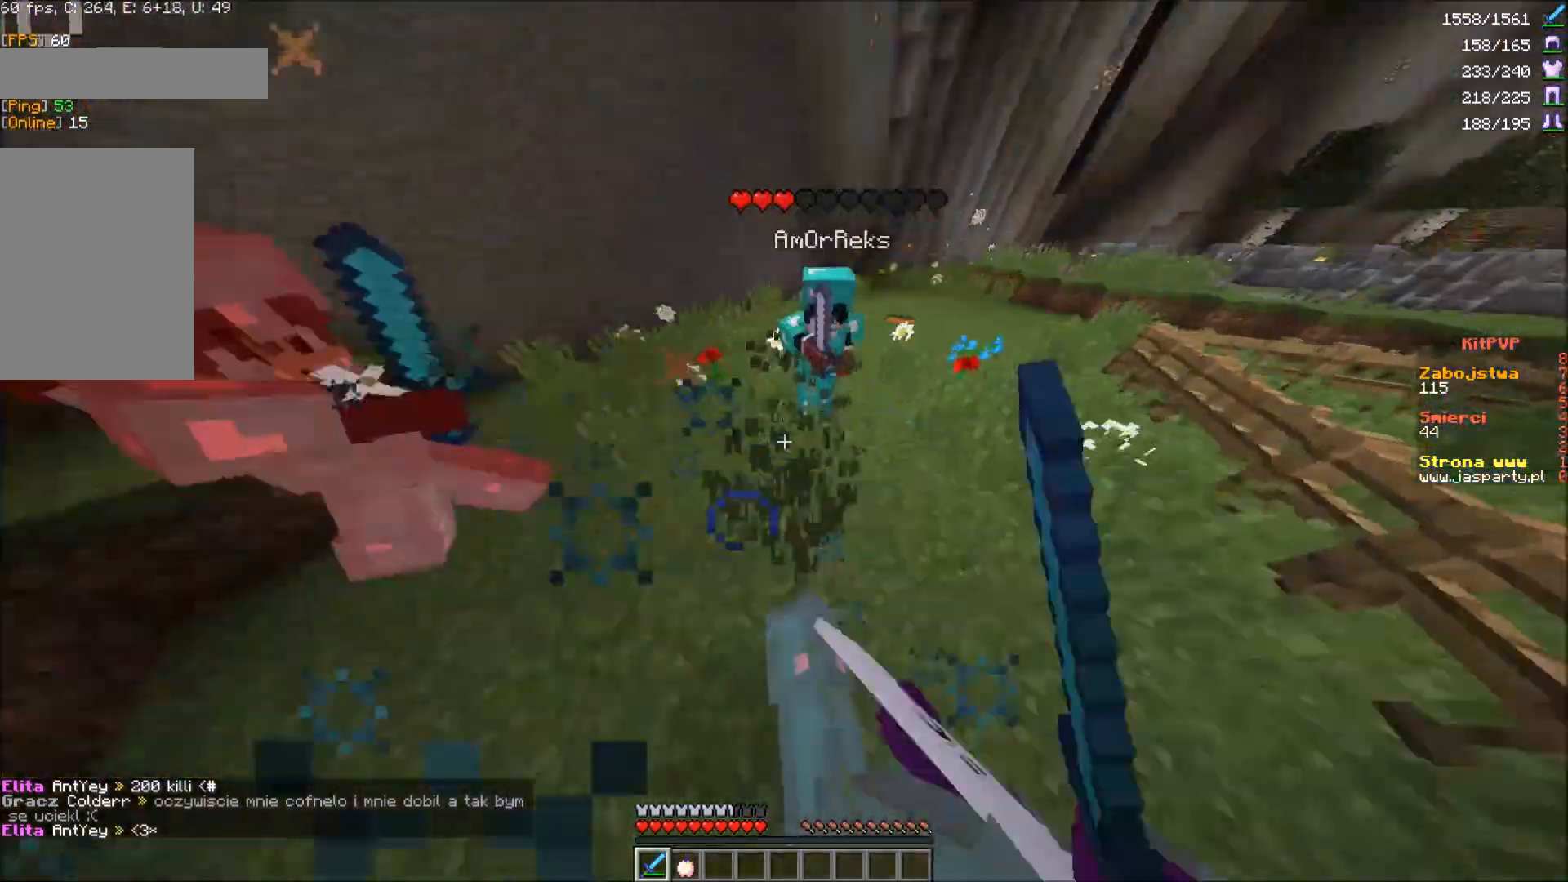
{"keys": ["d"], "mouse": []}
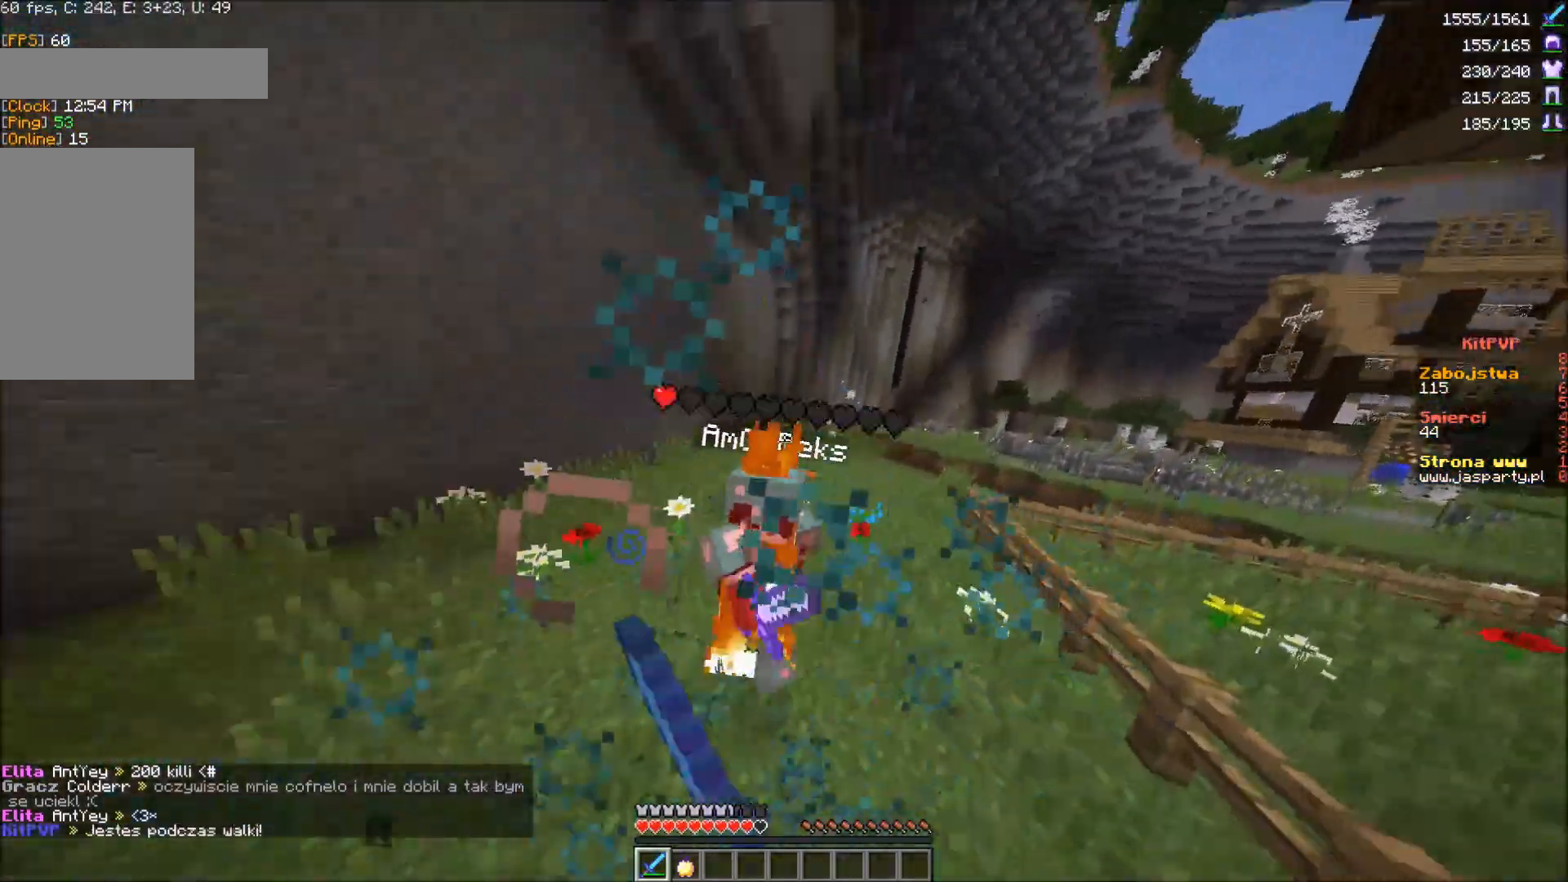
{"keys": ["d", "w"], "mouse": [], "events": [[67, "d", "up"], [100, "a", "down"], [133, "w", "down"], [200, "a", "up"], [433, "d", "down"]]}
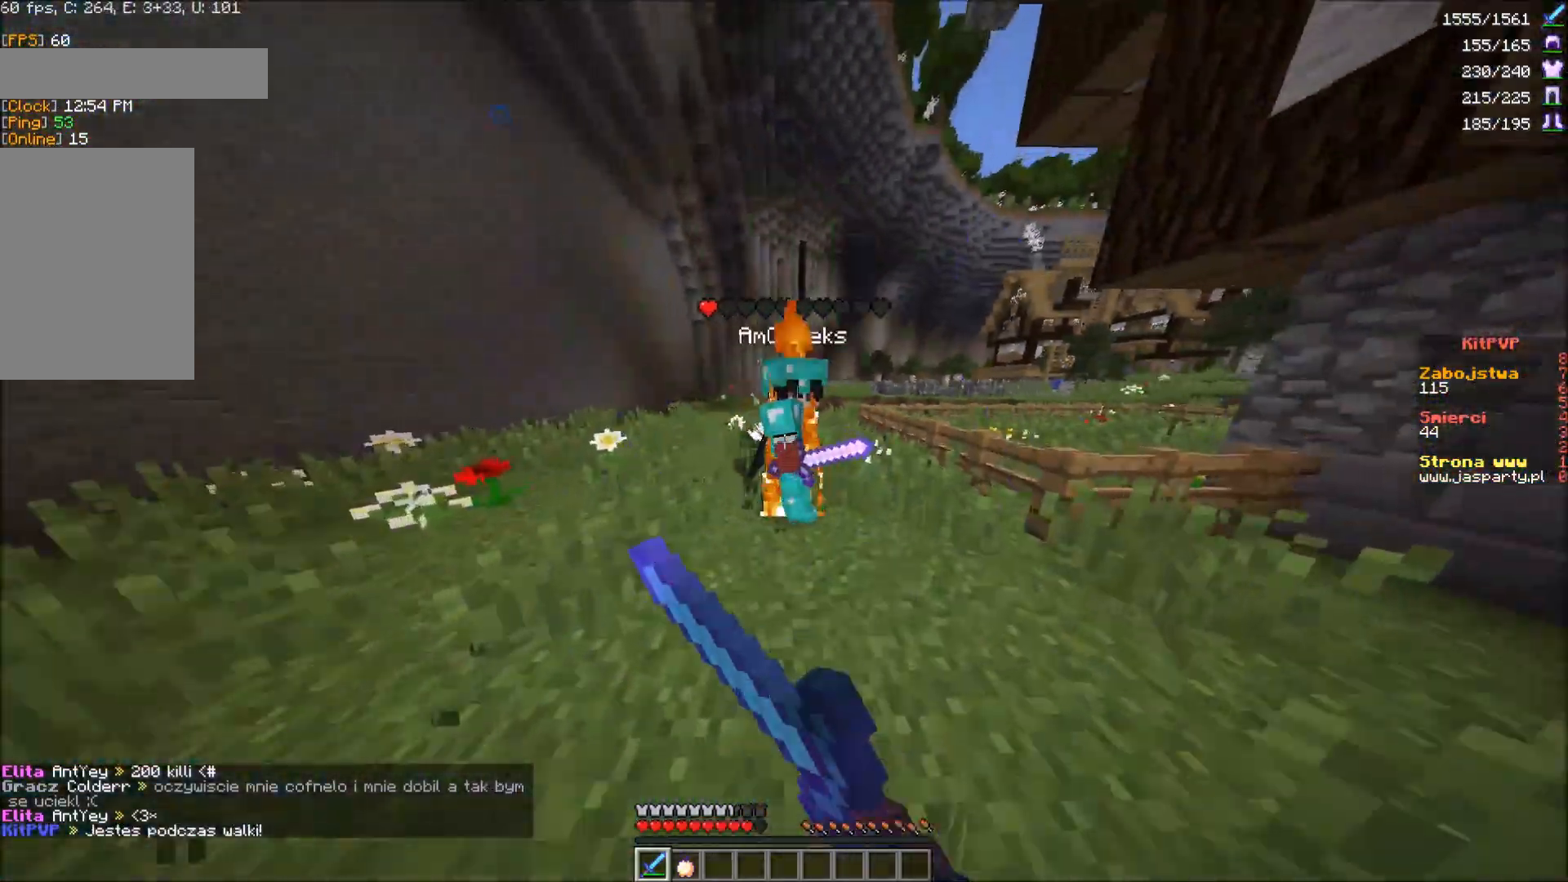
{"keys": ["w"], "mouse": [], "events": [[100, "d", "up"], [333, "a", "down"], [483, "a", "up"]]}
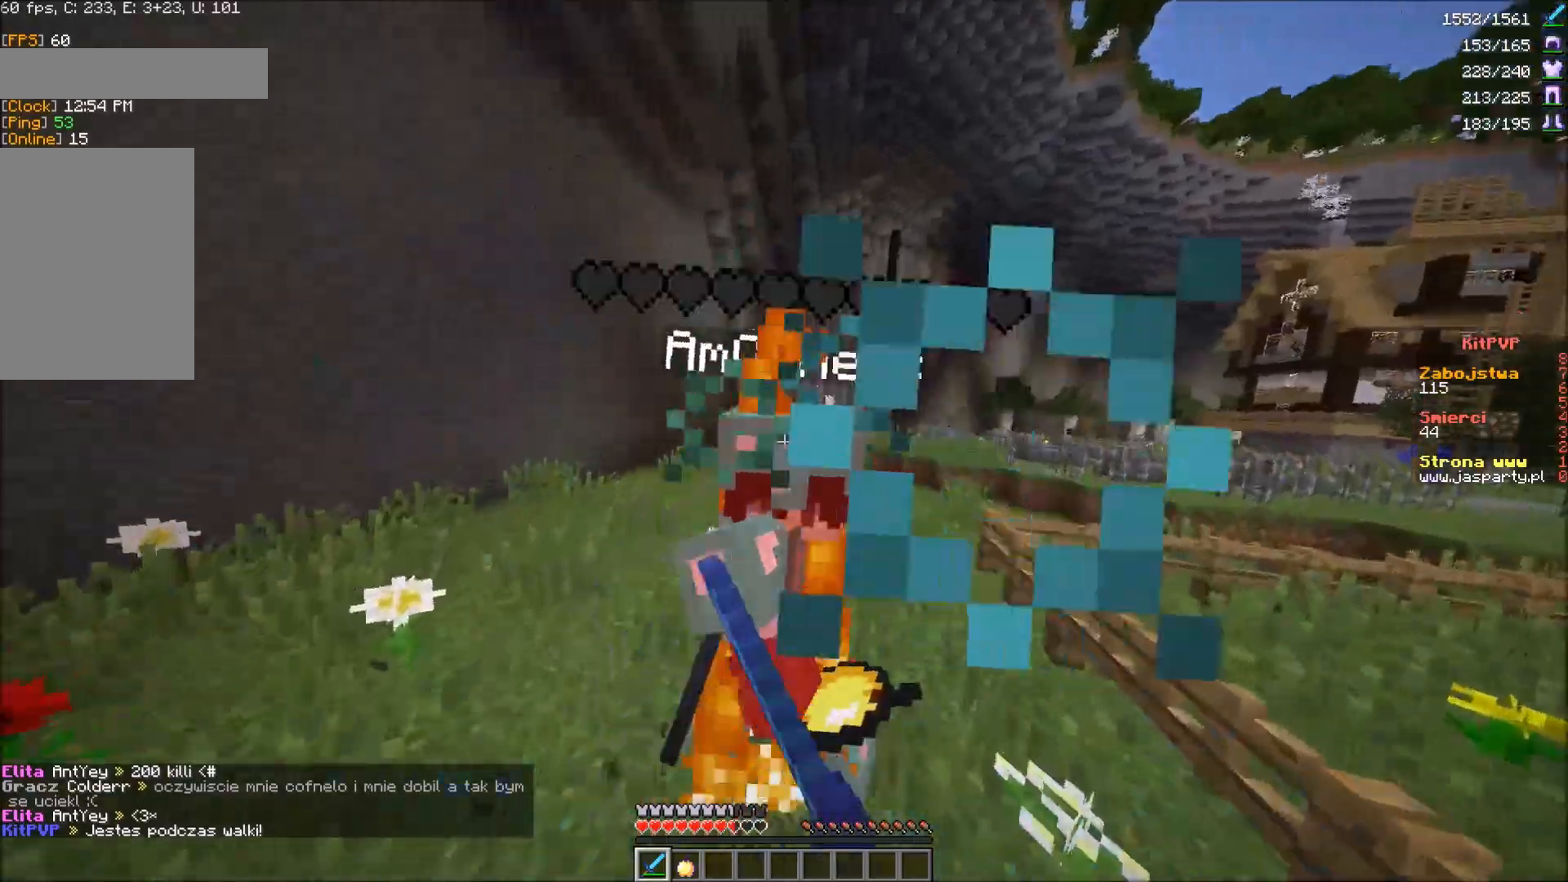
{"keys": ["w"], "mouse": [], "events": []}
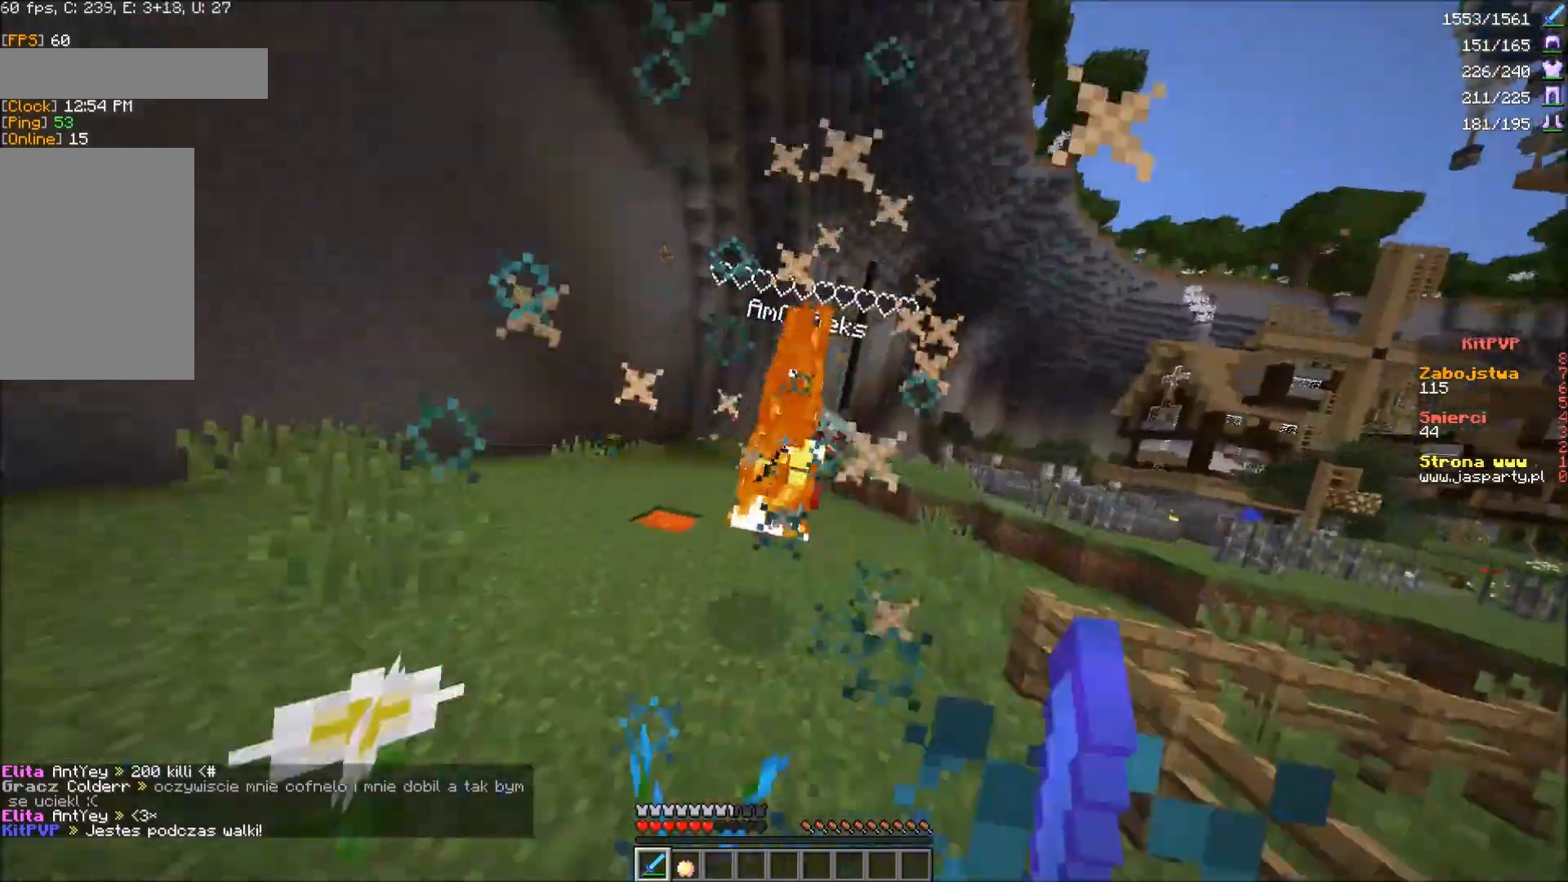
{"keys": ["a", "w"], "mouse": ["right"], "events": [[500, "a", "down"], [500, "mouse_right", "down"]]}
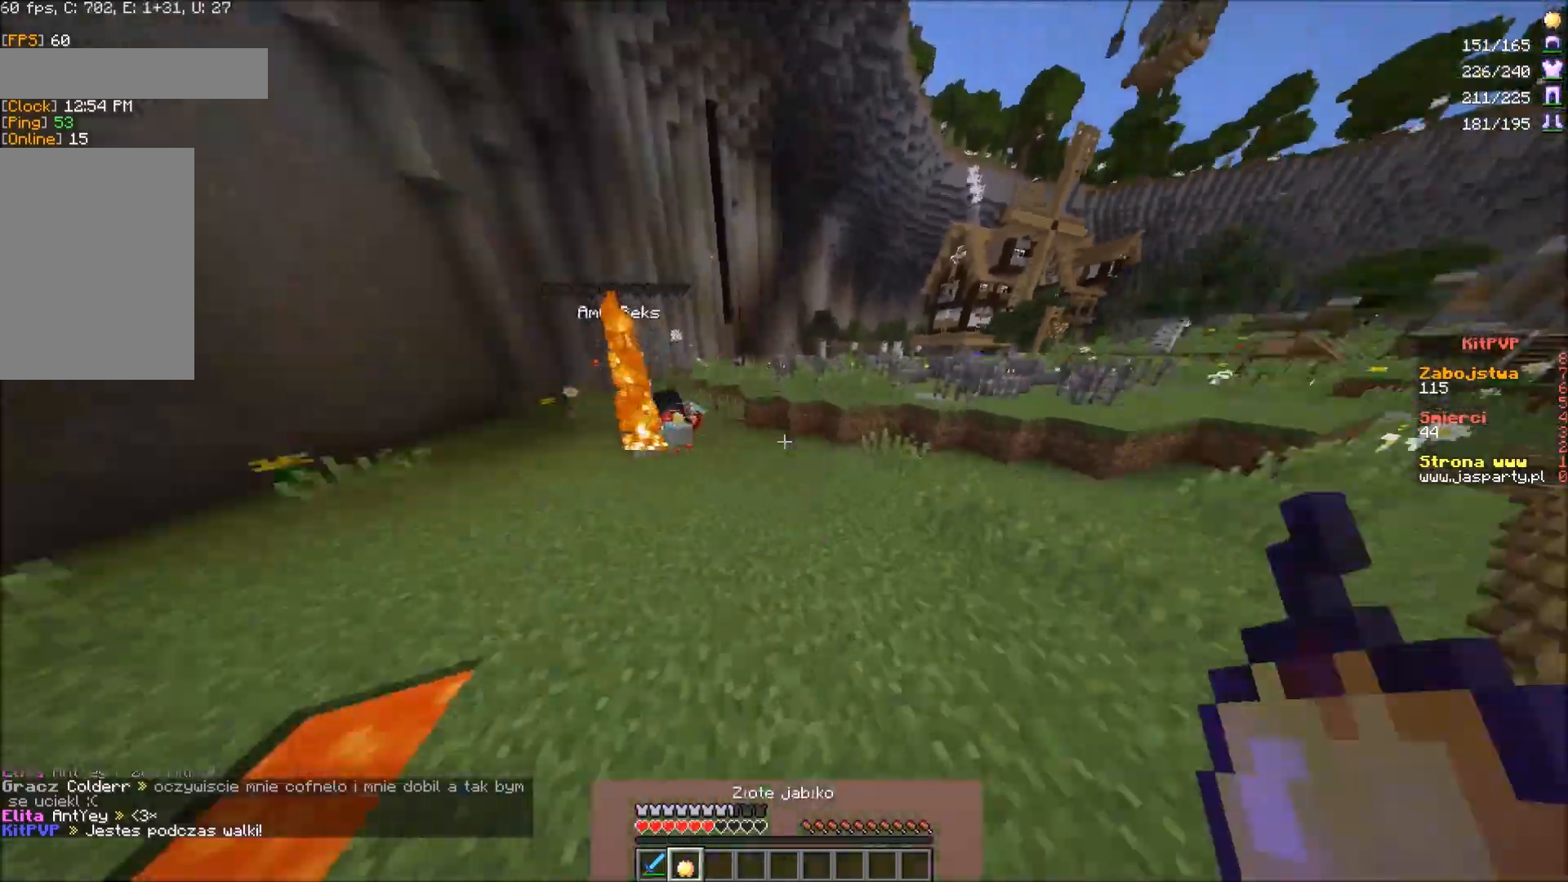
{"keys": ["s"], "mouse": ["right"], "events": [[67, "w", "up"], [183, "s", "down"], [267, "a", "up"]]}
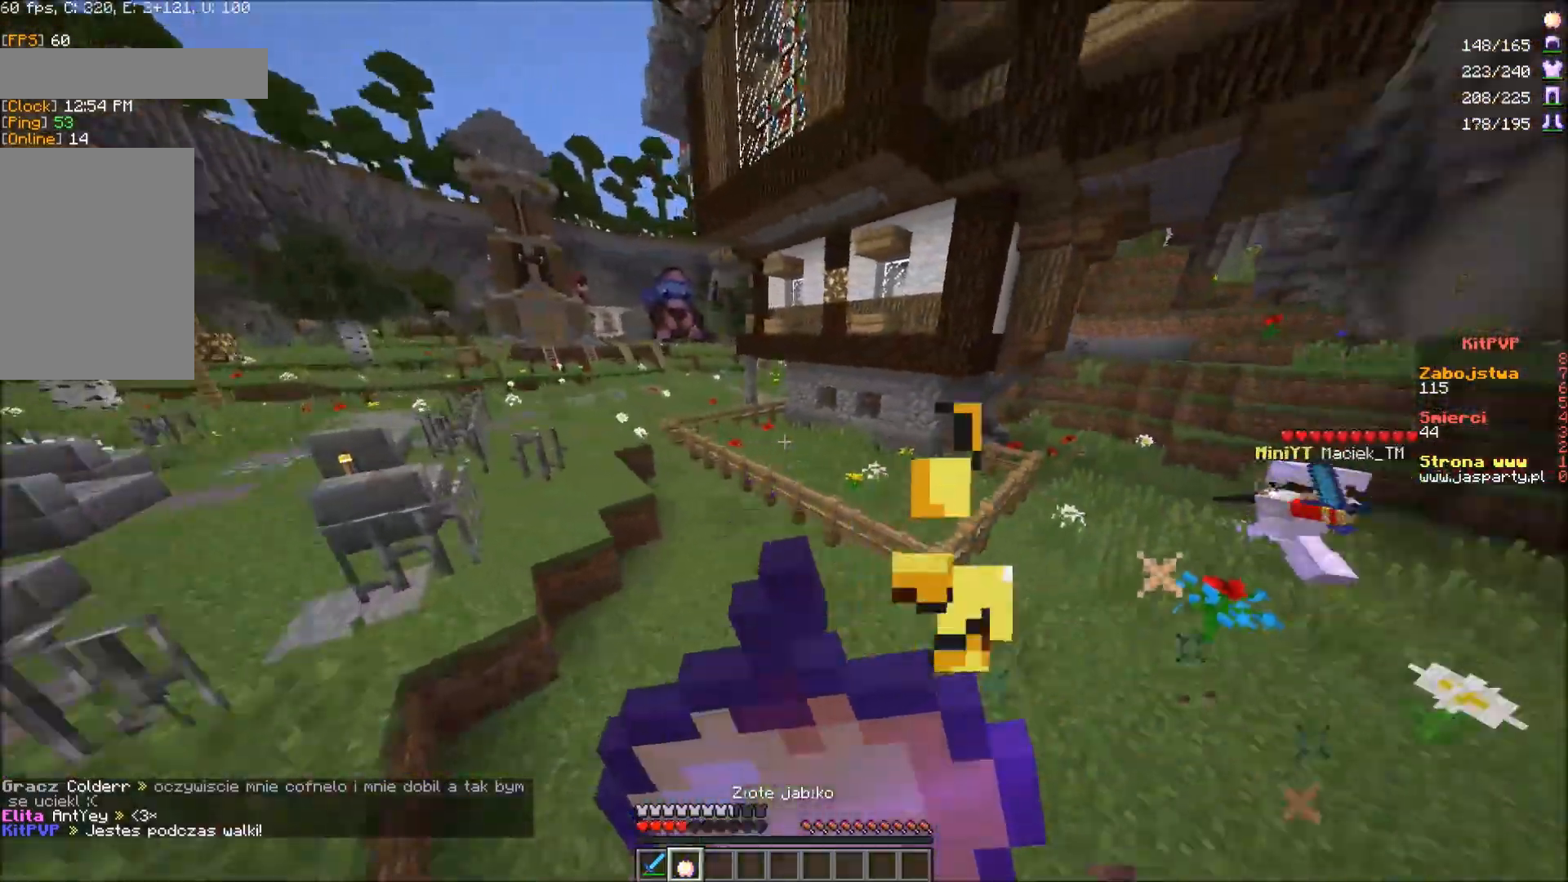
{"keys": ["s"], "mouse": ["right"], "events": []}